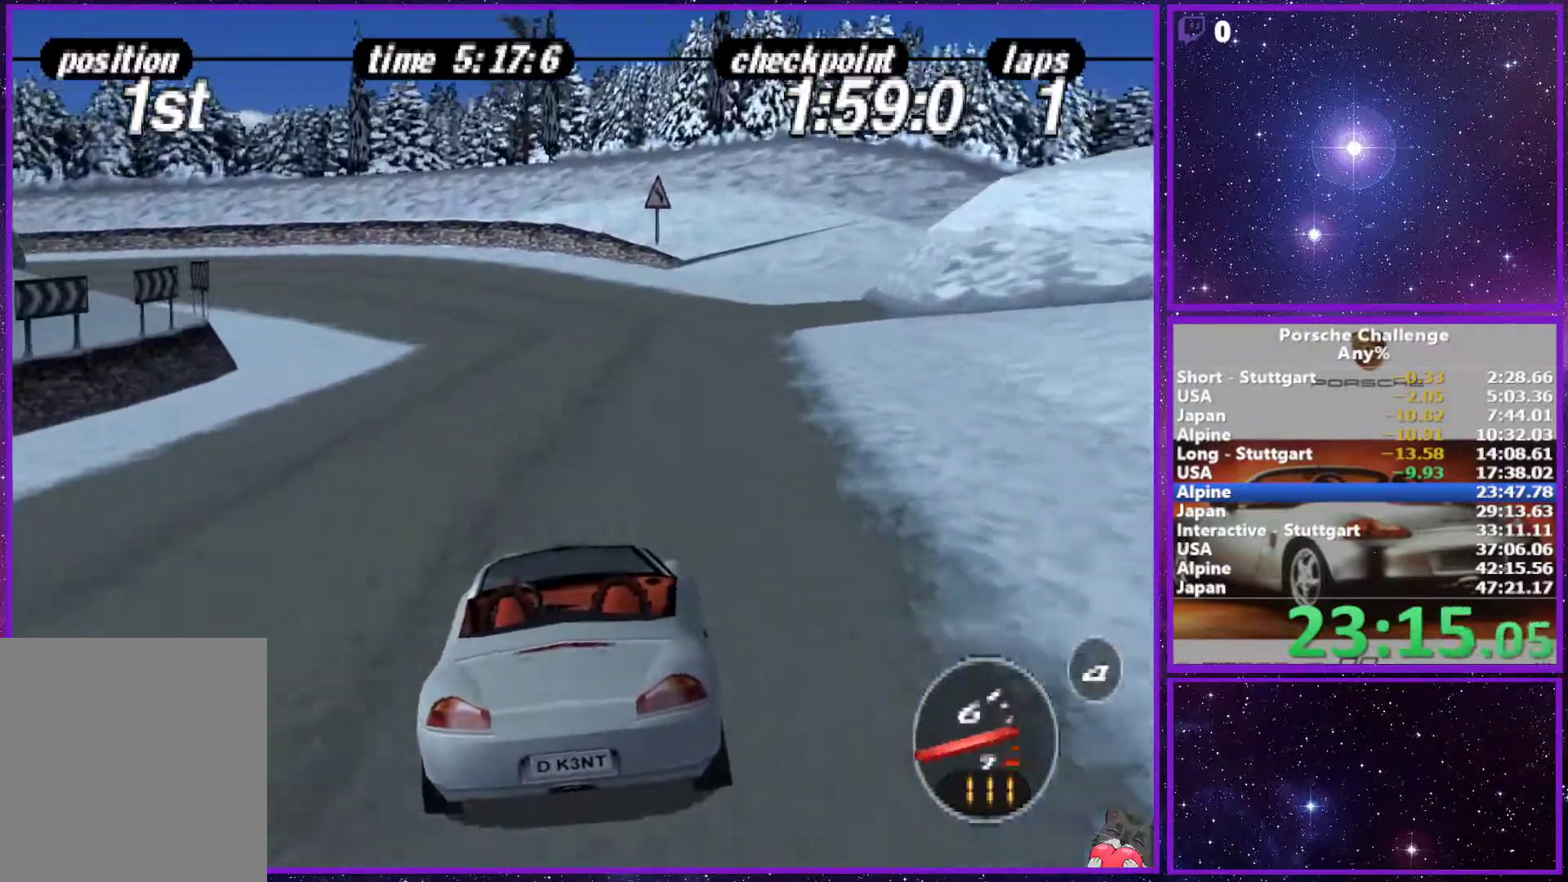
Gameplay with a controller (PlayStation layout); each line is a JSON object with the inputs held at the frame after it. "events" lists button and stick changes between this image and that frame as [ms after this image, input, new state], when the widget could be followed in between. Not read: L3.
{"buttons": [], "left_stick": "left", "right_stick": "center", "events": [[100, "left_stick", "left"]]}
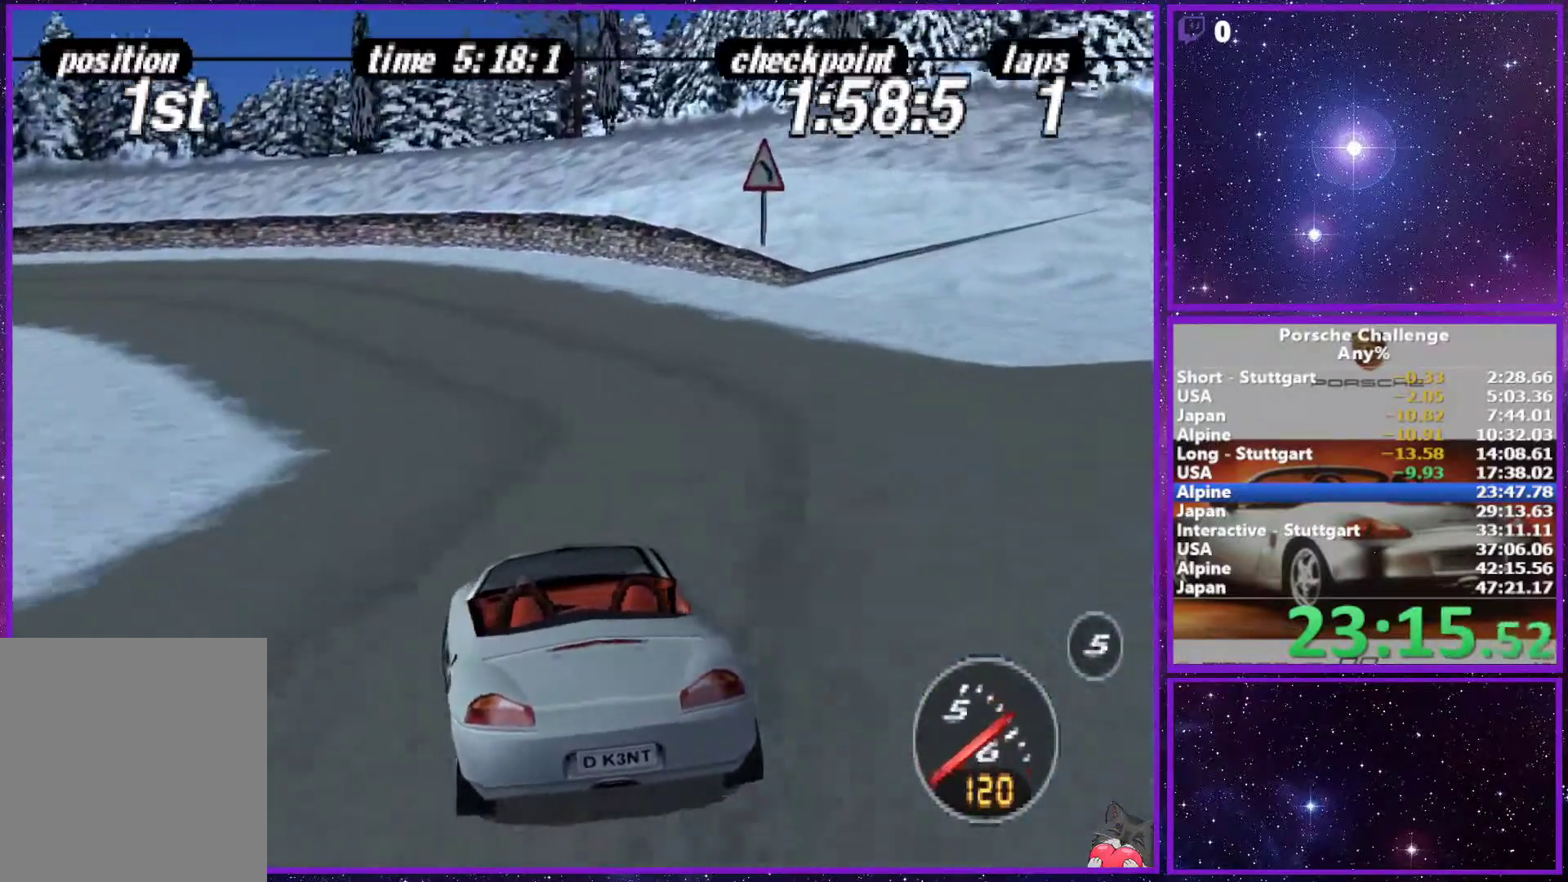
{"buttons": ["R2"], "left_stick": "left", "right_stick": "down-left", "events": [[300, "right_stick", "down-left"], [450, "R2", "down"]]}
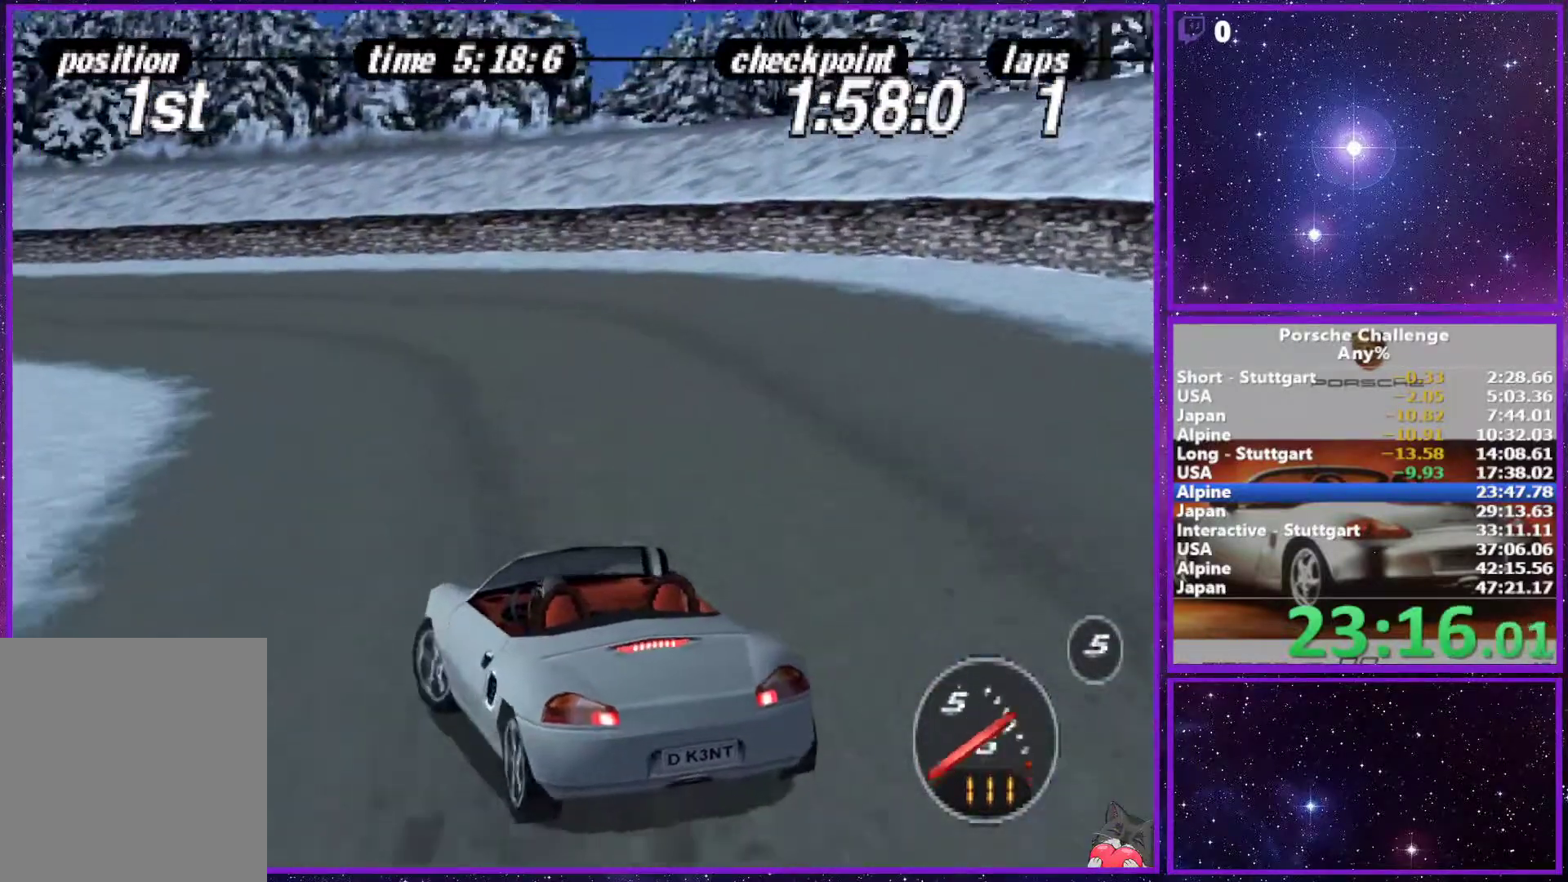
{"buttons": [], "left_stick": "left", "right_stick": "center", "events": [[67, "R2", "up"], [83, "right_stick", "center"], [300, "right_stick", "down-left"], [400, "right_stick", "center"]]}
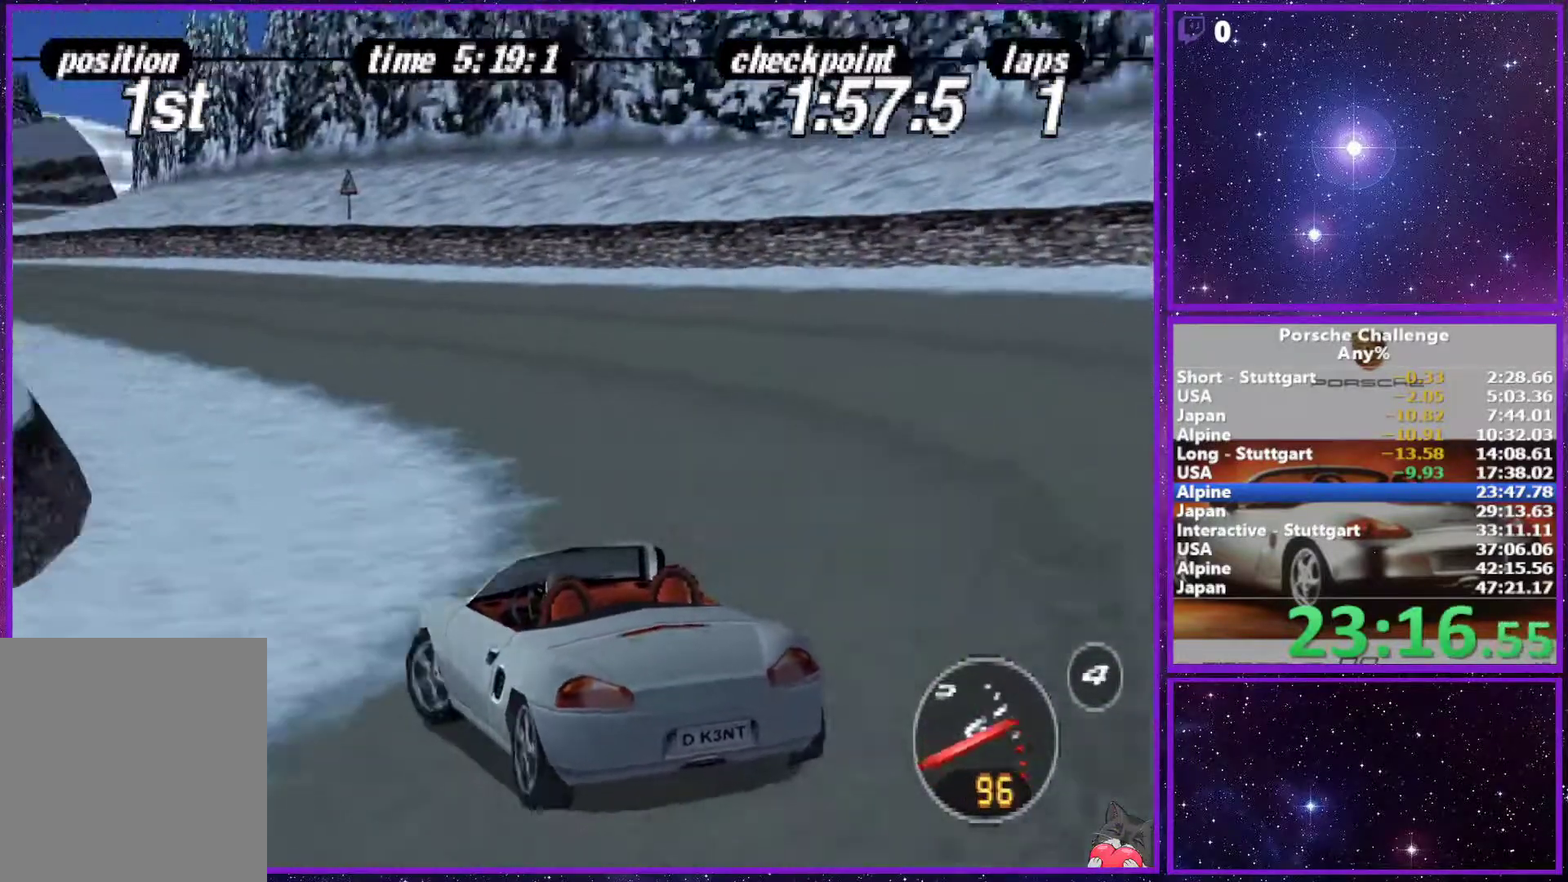
{"buttons": [], "left_stick": "right", "right_stick": "center", "events": [[17, "left_stick", "center"], [333, "left_stick", "right"]]}
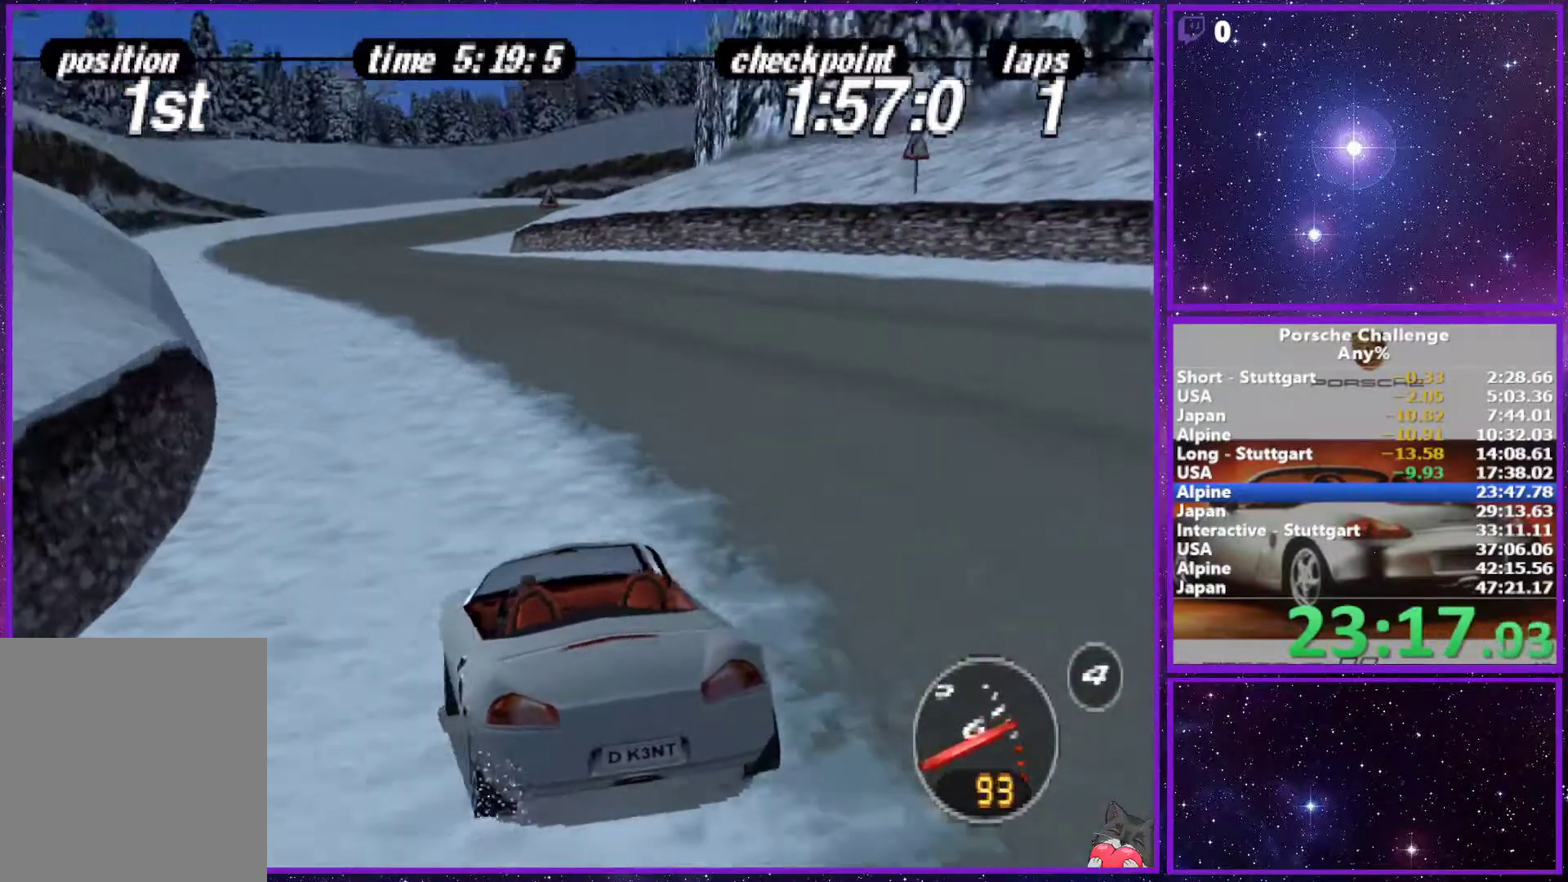
{"buttons": [], "left_stick": "center", "right_stick": "center", "events": [[33, "left_stick", "left"], [333, "left_stick", "center"]]}
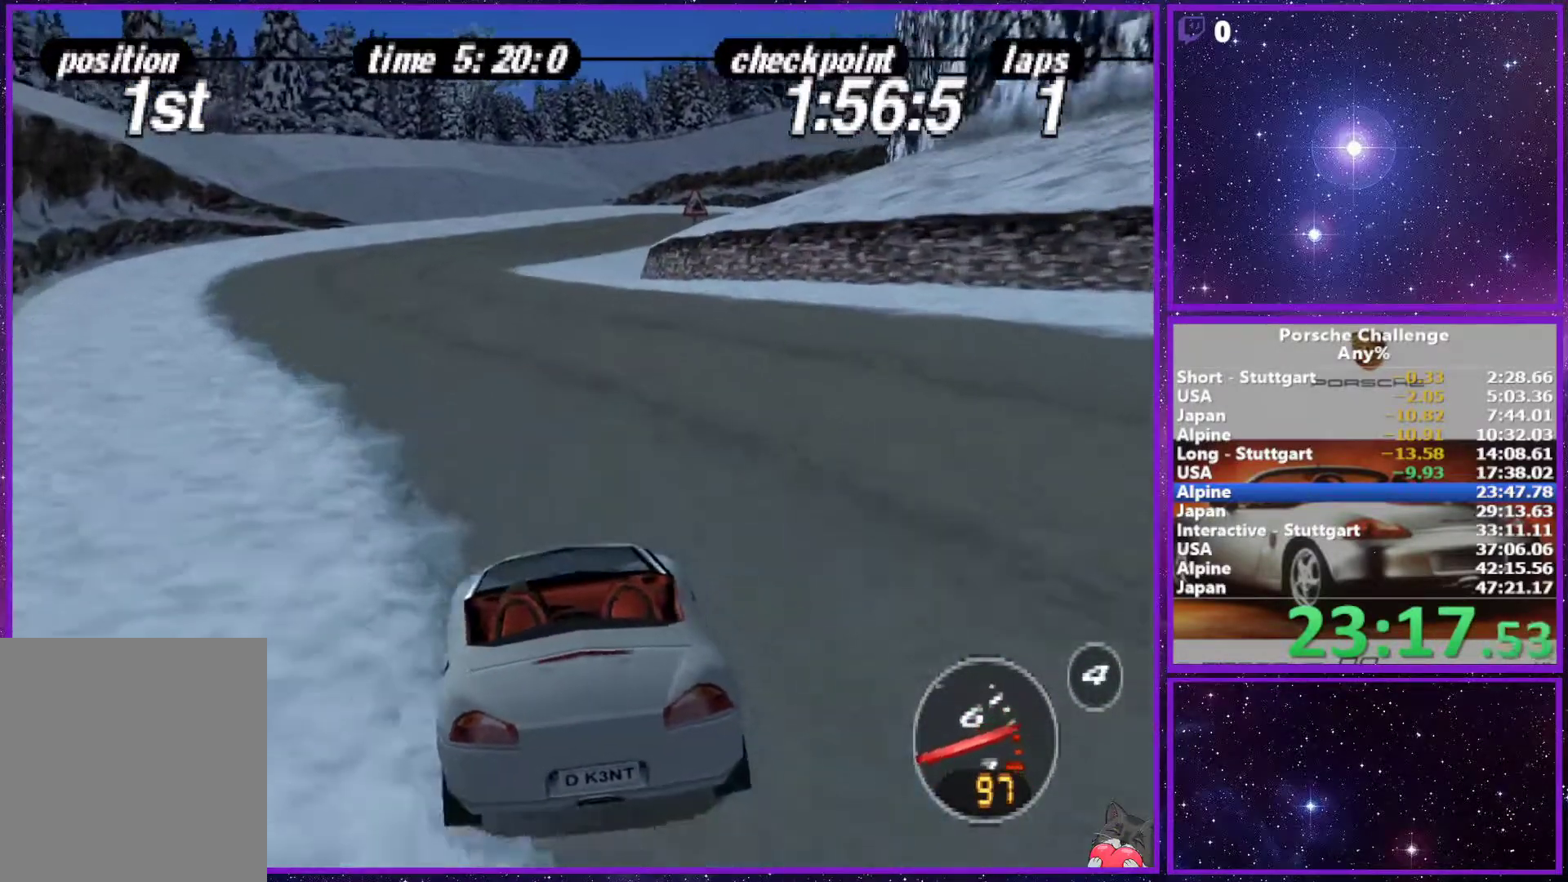
{"buttons": [], "left_stick": "right", "right_stick": "center", "events": [[417, "left_stick", "right"]]}
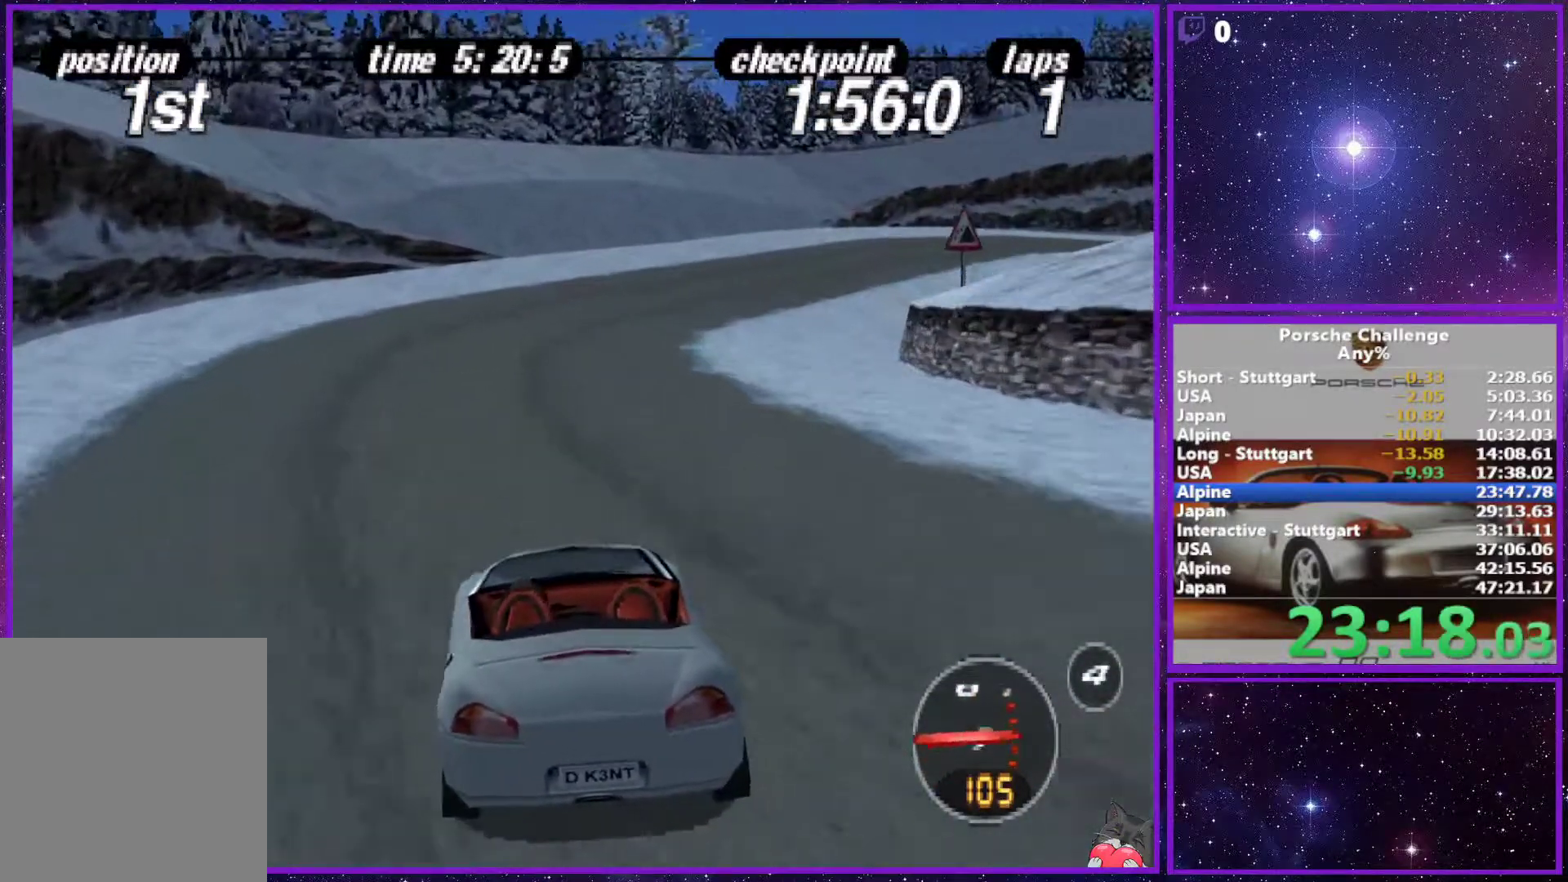
{"buttons": [], "left_stick": "center", "right_stick": "center", "events": [[350, "left_stick", "center"], [400, "R1", "down"], [500, "R1", "up"]]}
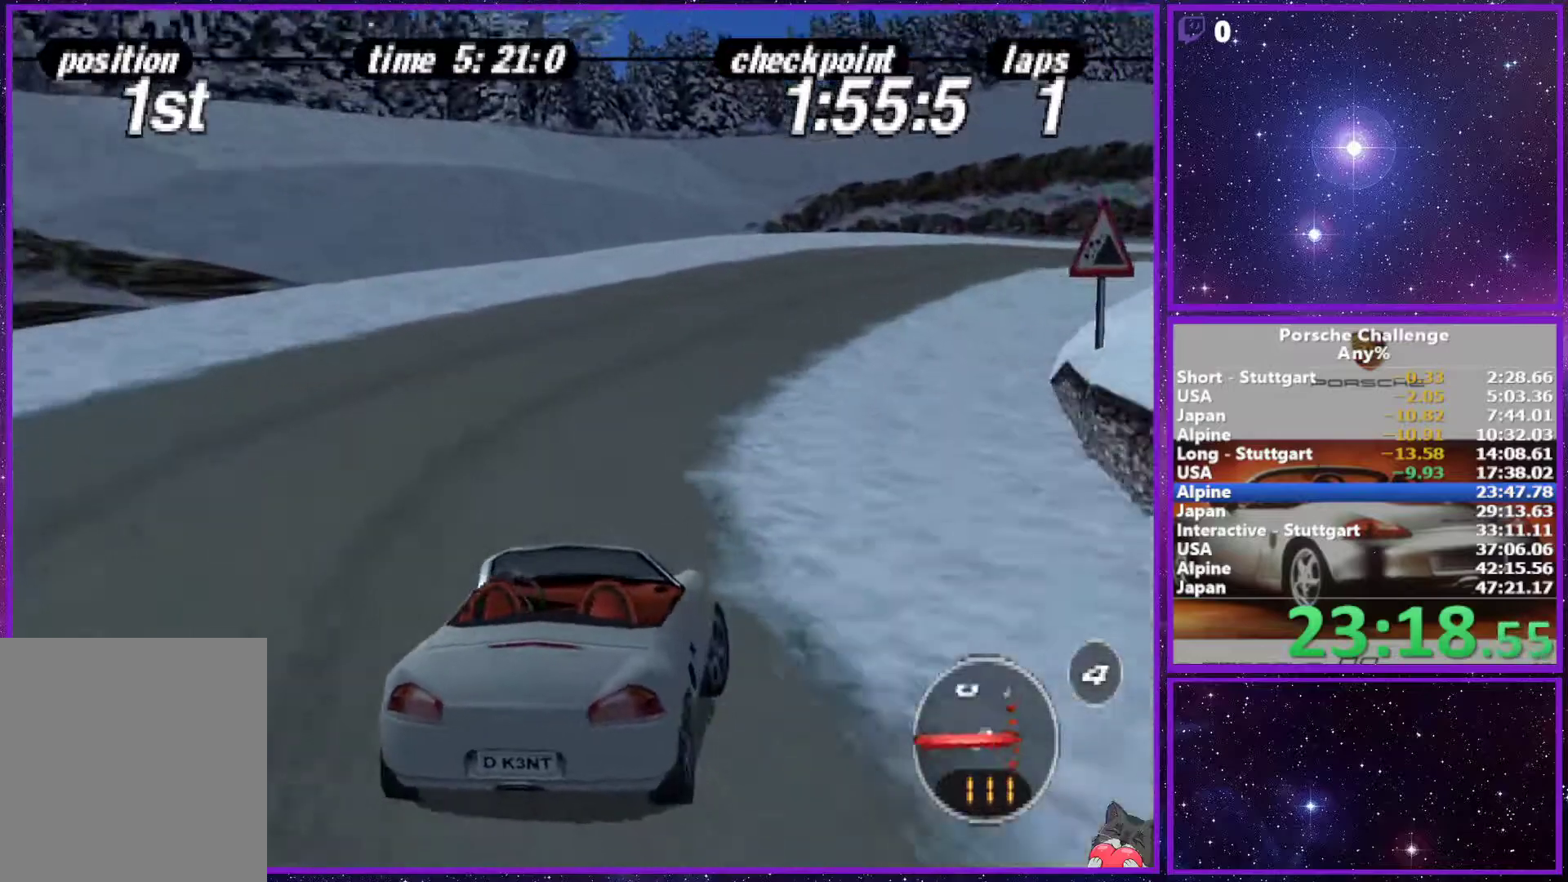
{"buttons": [], "left_stick": "right", "right_stick": "down", "events": [[200, "left_stick", "right"], [433, "right_stick", "down"]]}
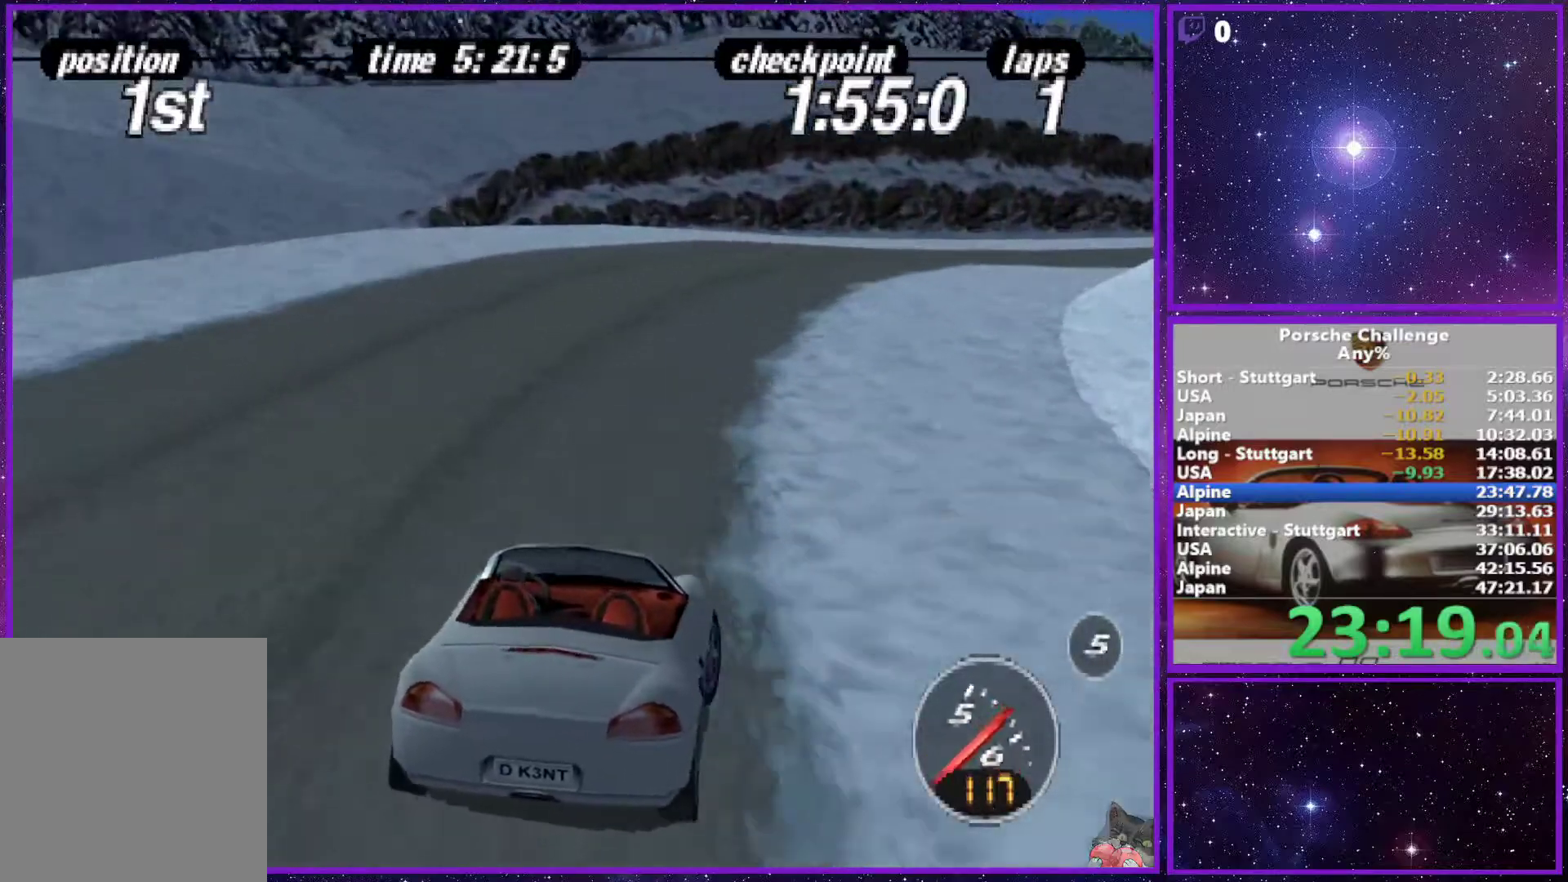
{"buttons": [], "left_stick": "center", "right_stick": "center", "events": [[183, "right_stick", "center"], [483, "left_stick", "center"]]}
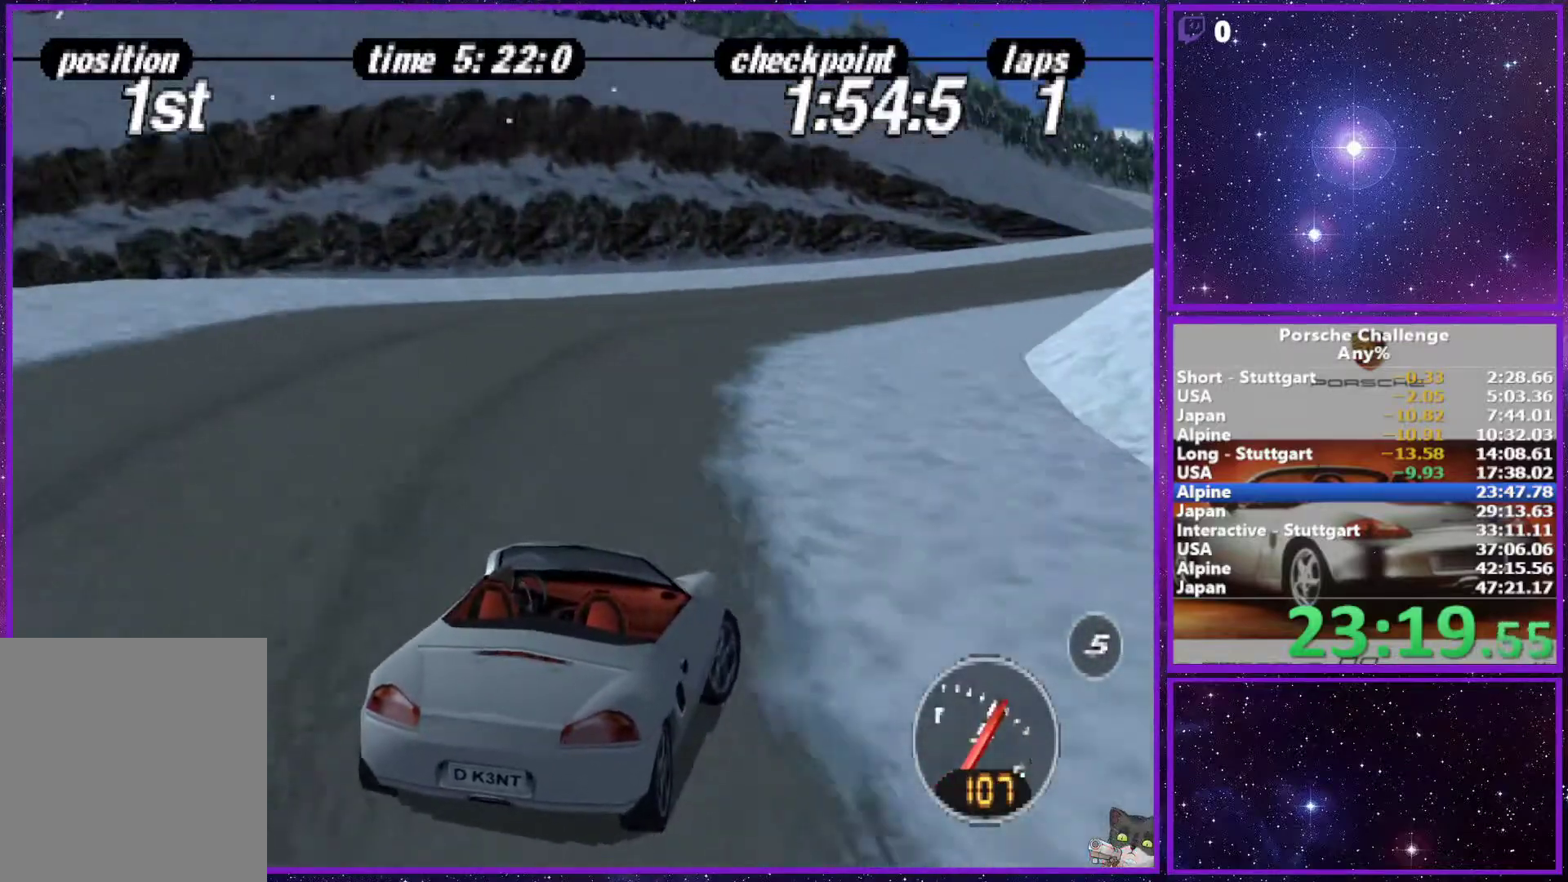
{"buttons": [], "left_stick": "center", "right_stick": "center", "events": [[217, "left_stick", "right"], [383, "left_stick", "center"]]}
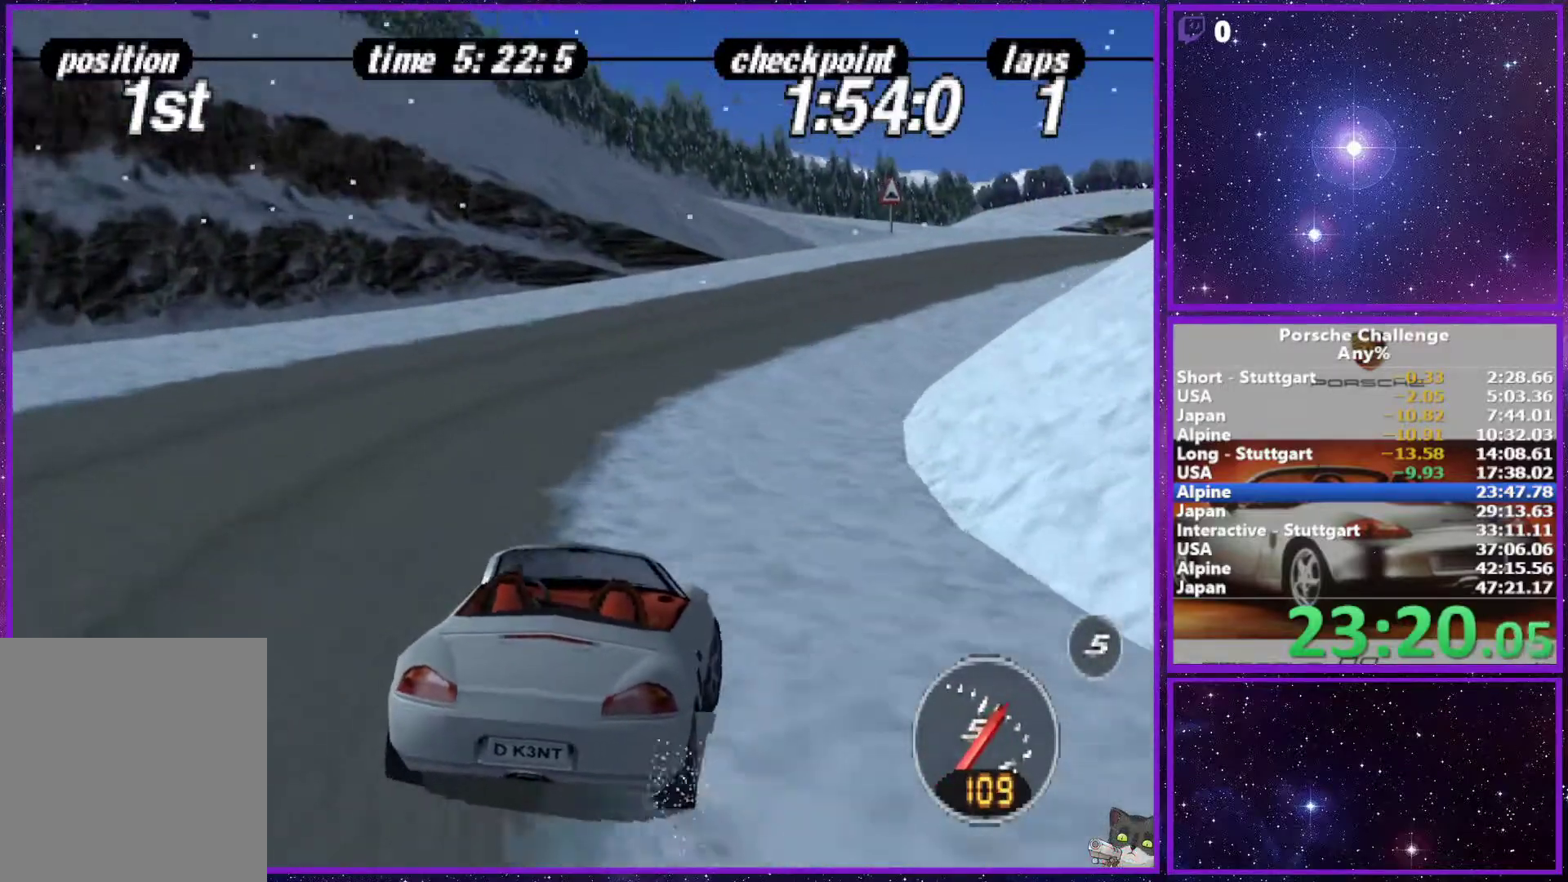
{"buttons": [], "left_stick": "right", "right_stick": "center", "events": [[167, "left_stick", "right"]]}
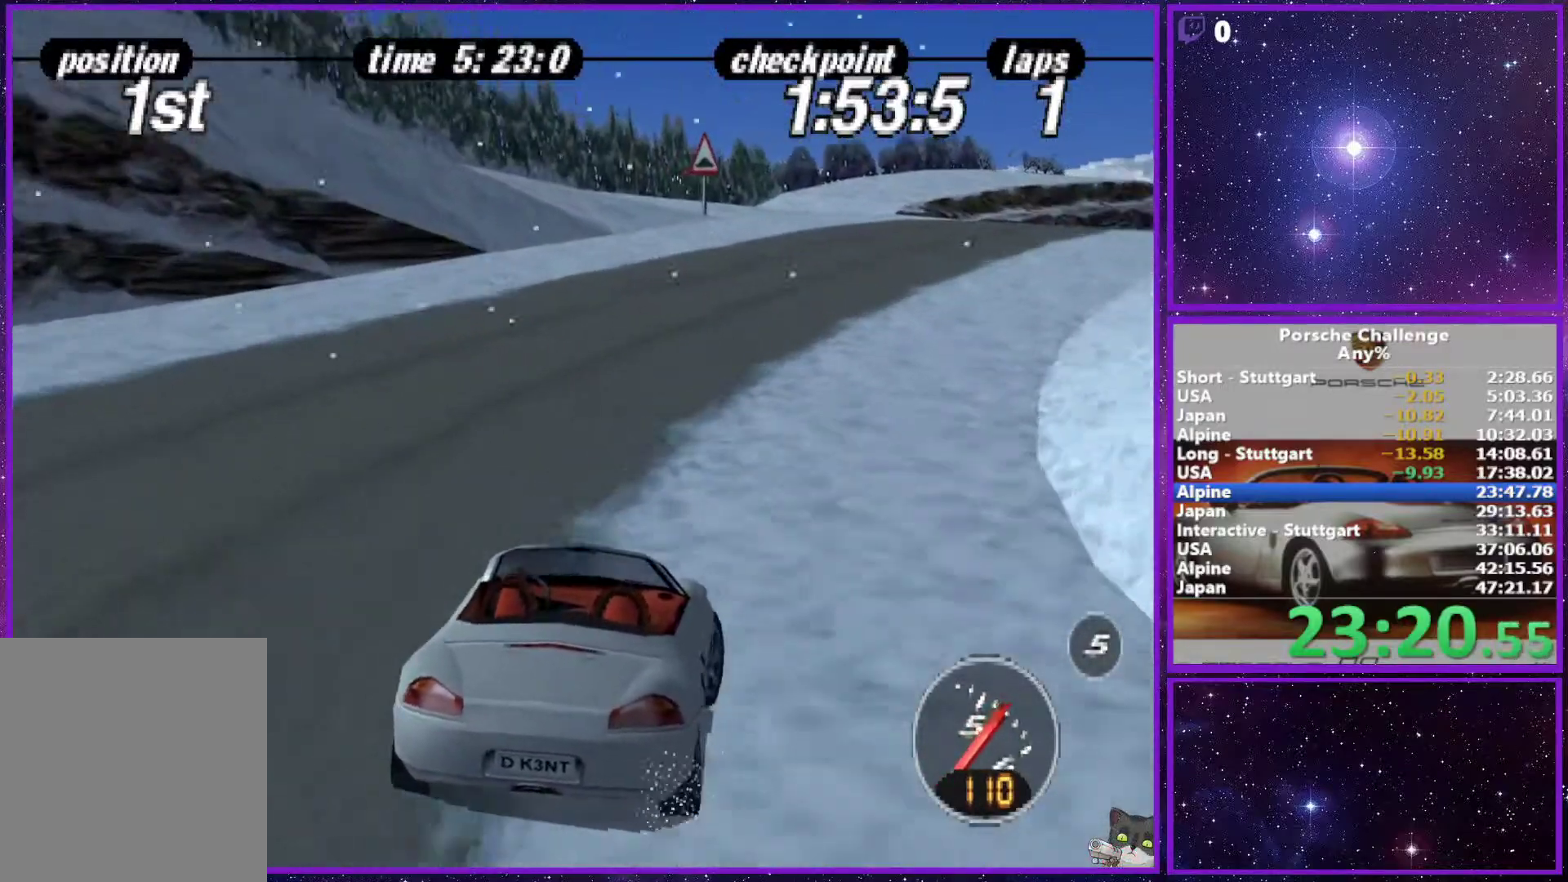
{"buttons": [], "left_stick": "center", "right_stick": "center", "events": [[150, "left_stick", "center"], [300, "left_stick", "right"], [500, "left_stick", "center"]]}
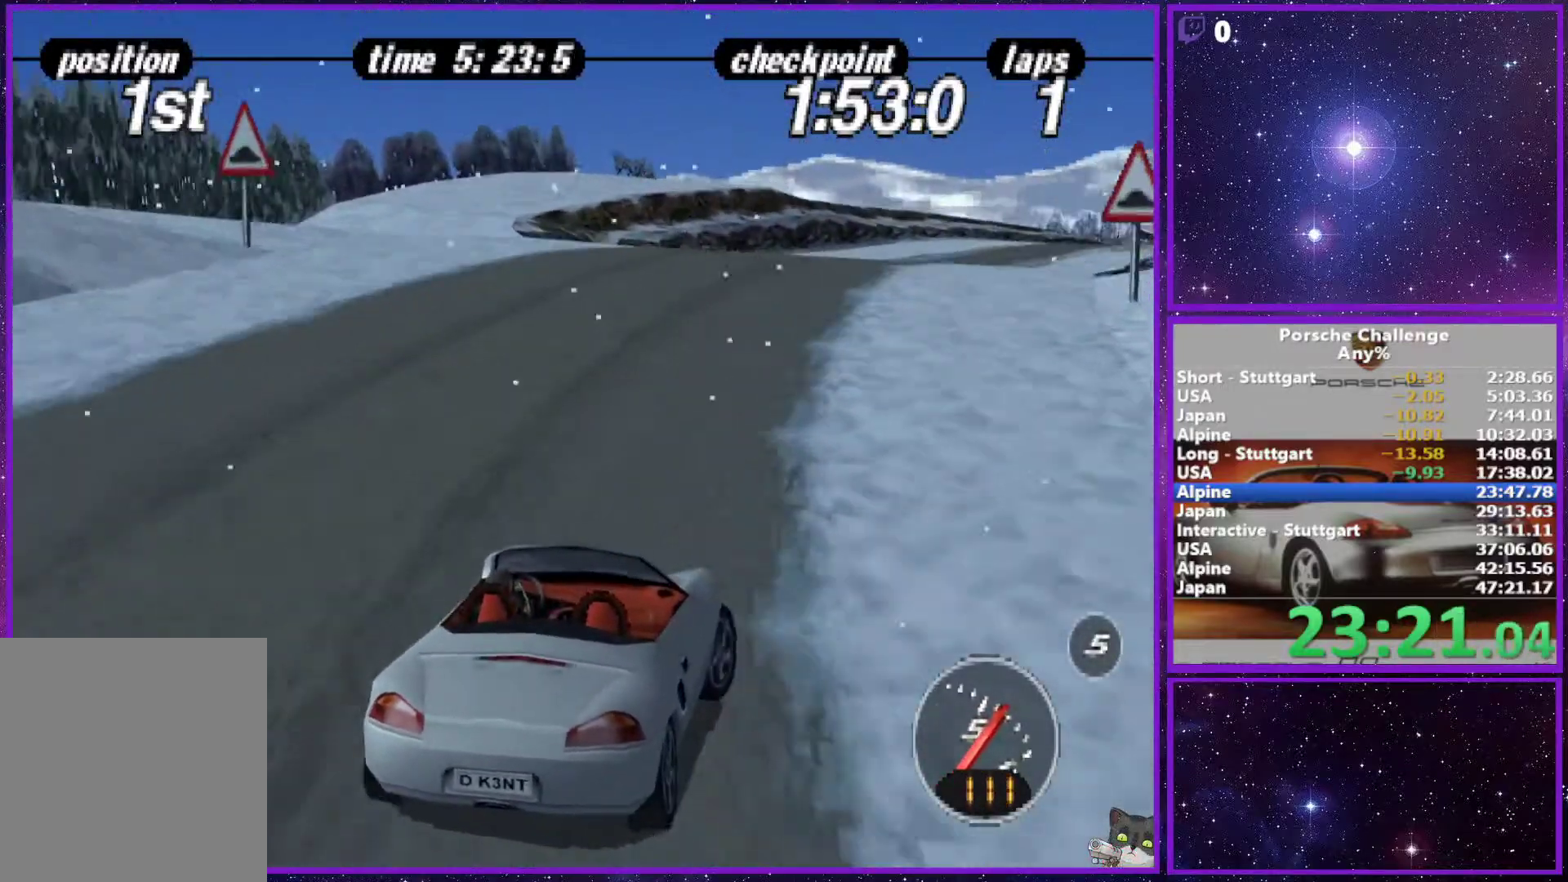
{"buttons": [], "left_stick": "right", "right_stick": "center", "events": [[500, "left_stick", "right"]]}
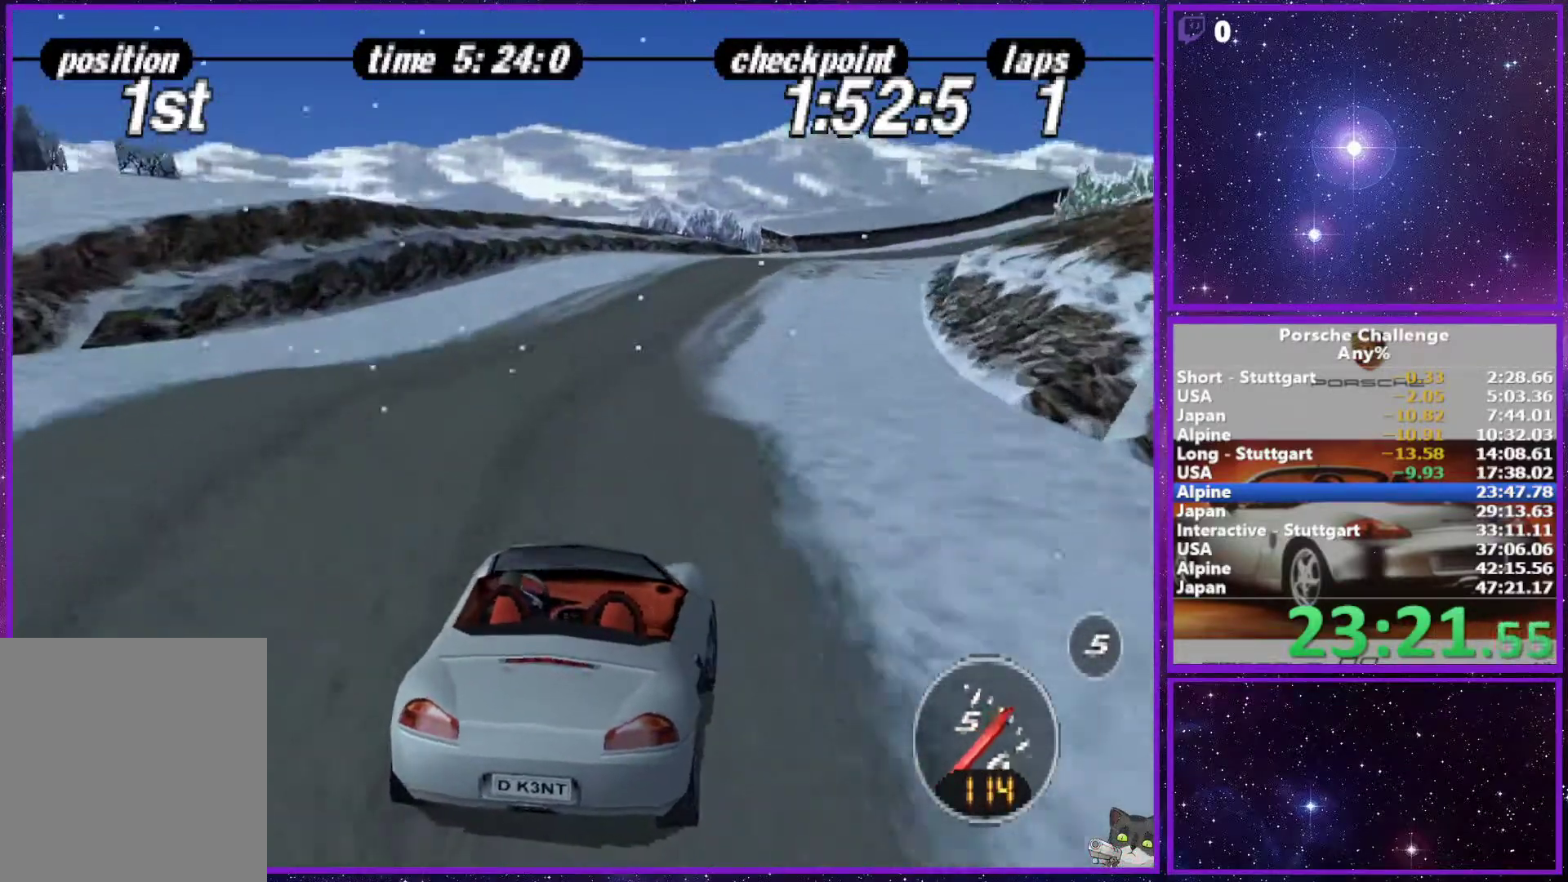
{"buttons": [], "left_stick": "center", "right_stick": "center", "events": [[233, "left_stick", "center"]]}
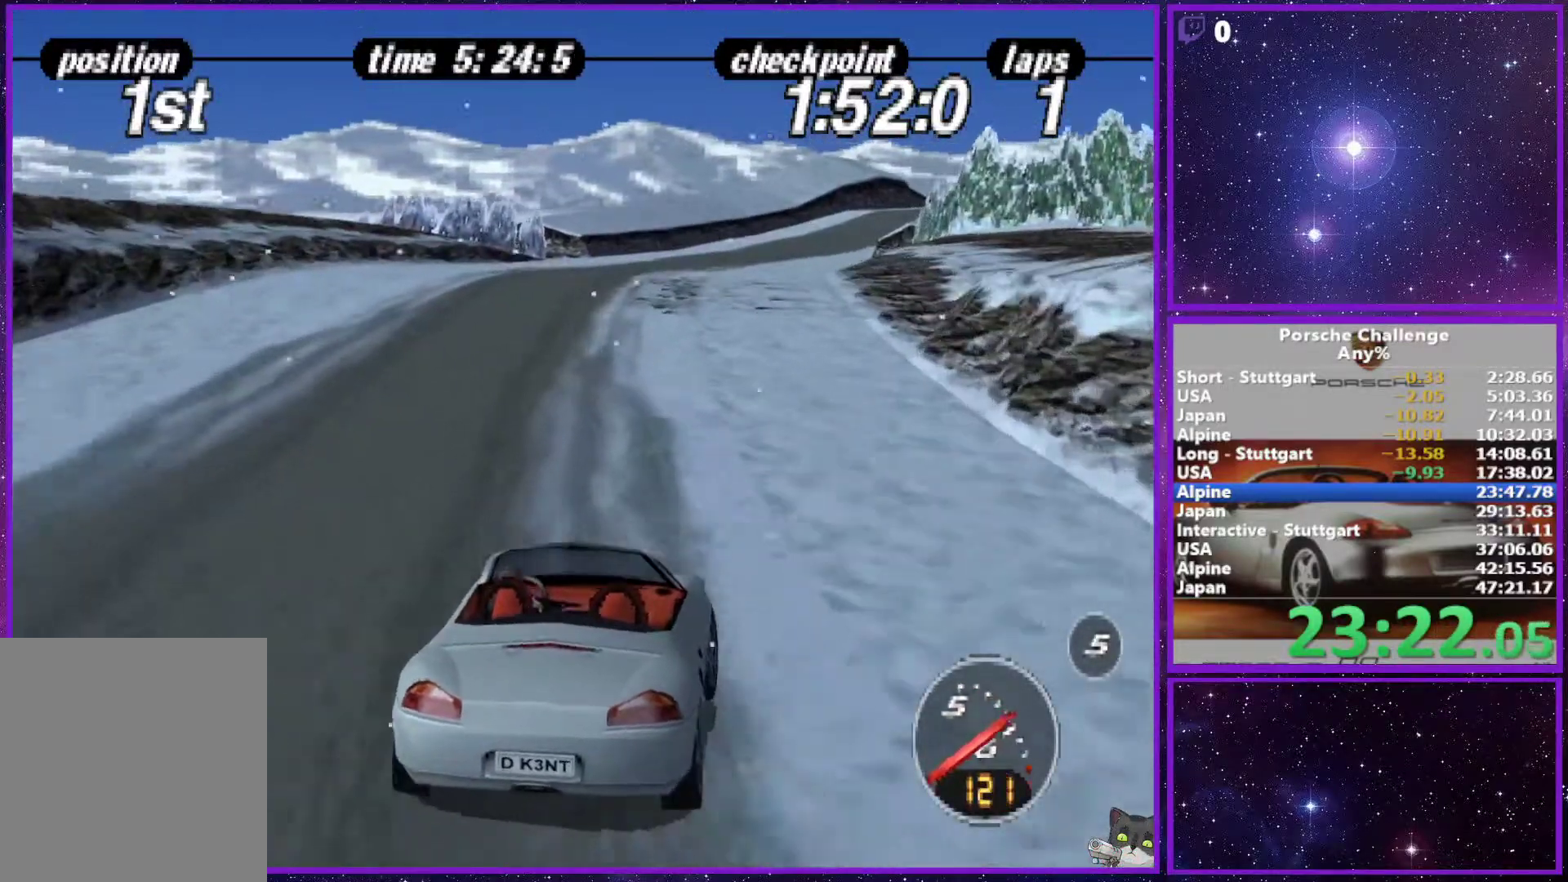
{"buttons": [], "left_stick": "right", "right_stick": "center", "events": [[500, "left_stick", "right"]]}
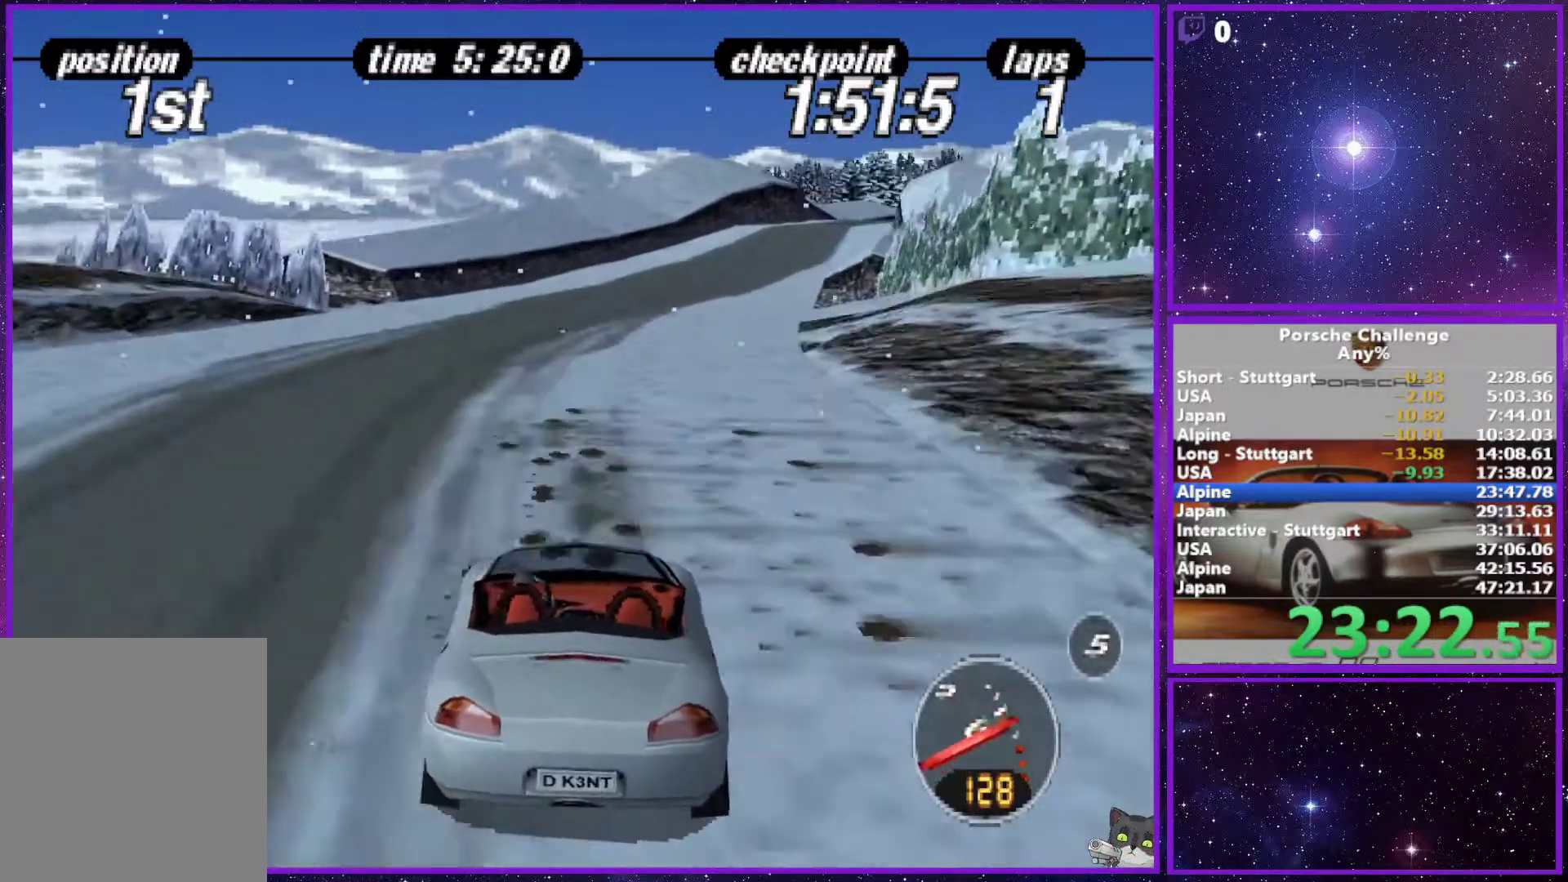
{"buttons": [], "left_stick": "center", "right_stick": "center", "events": [[483, "left_stick", "center"]]}
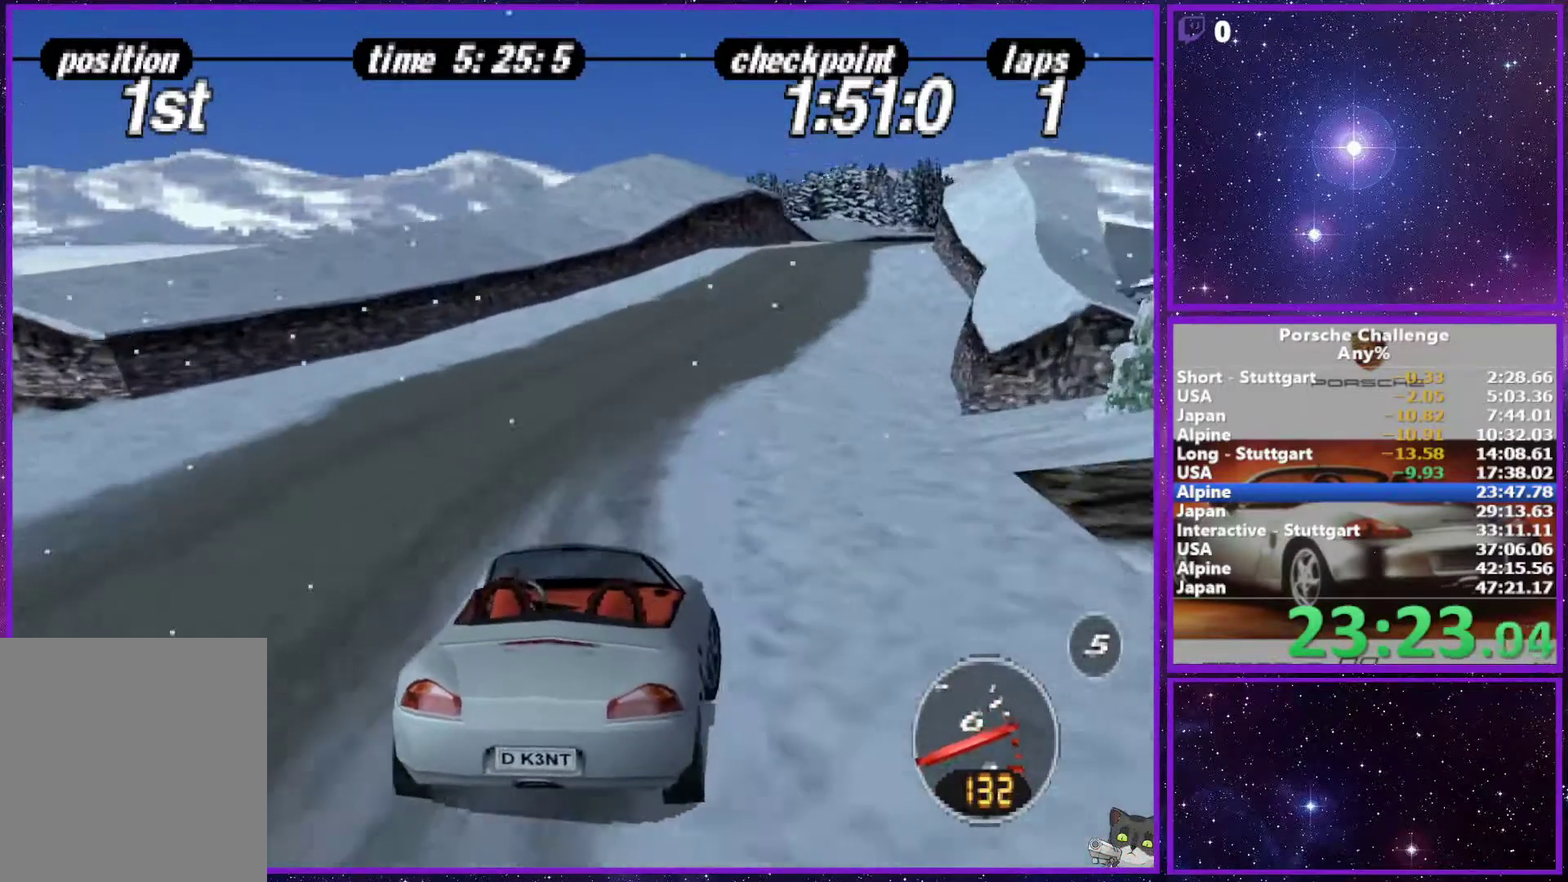
{"buttons": [], "left_stick": "right", "right_stick": "center", "events": [[433, "left_stick", "right"]]}
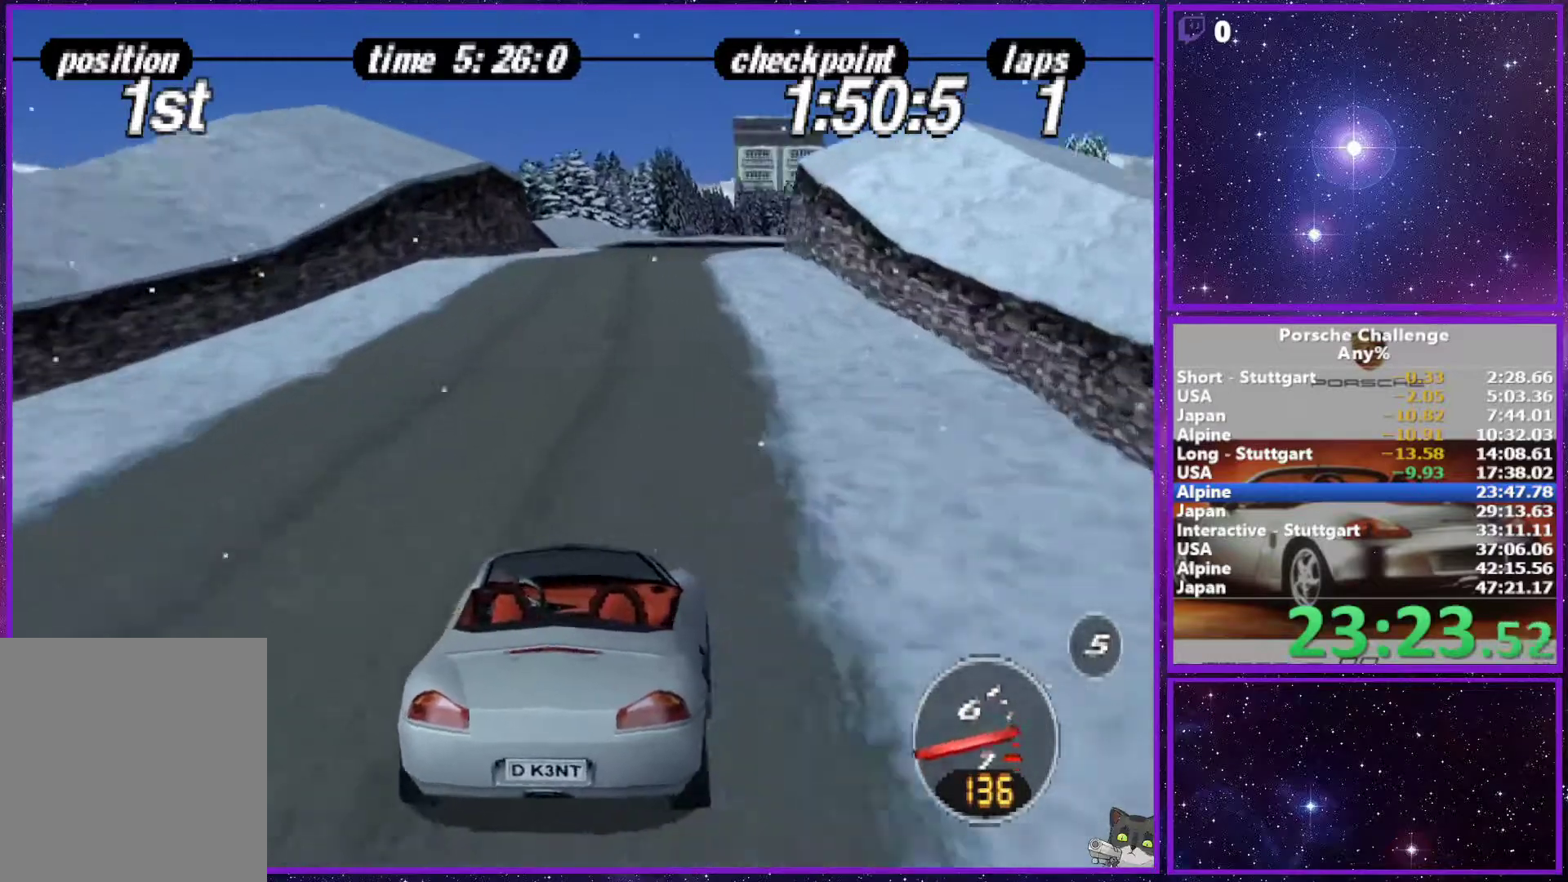
{"buttons": [], "left_stick": "center", "right_stick": "center", "events": [[33, "right_stick", "down"], [200, "right_stick", "center"], [367, "left_stick", "center"]]}
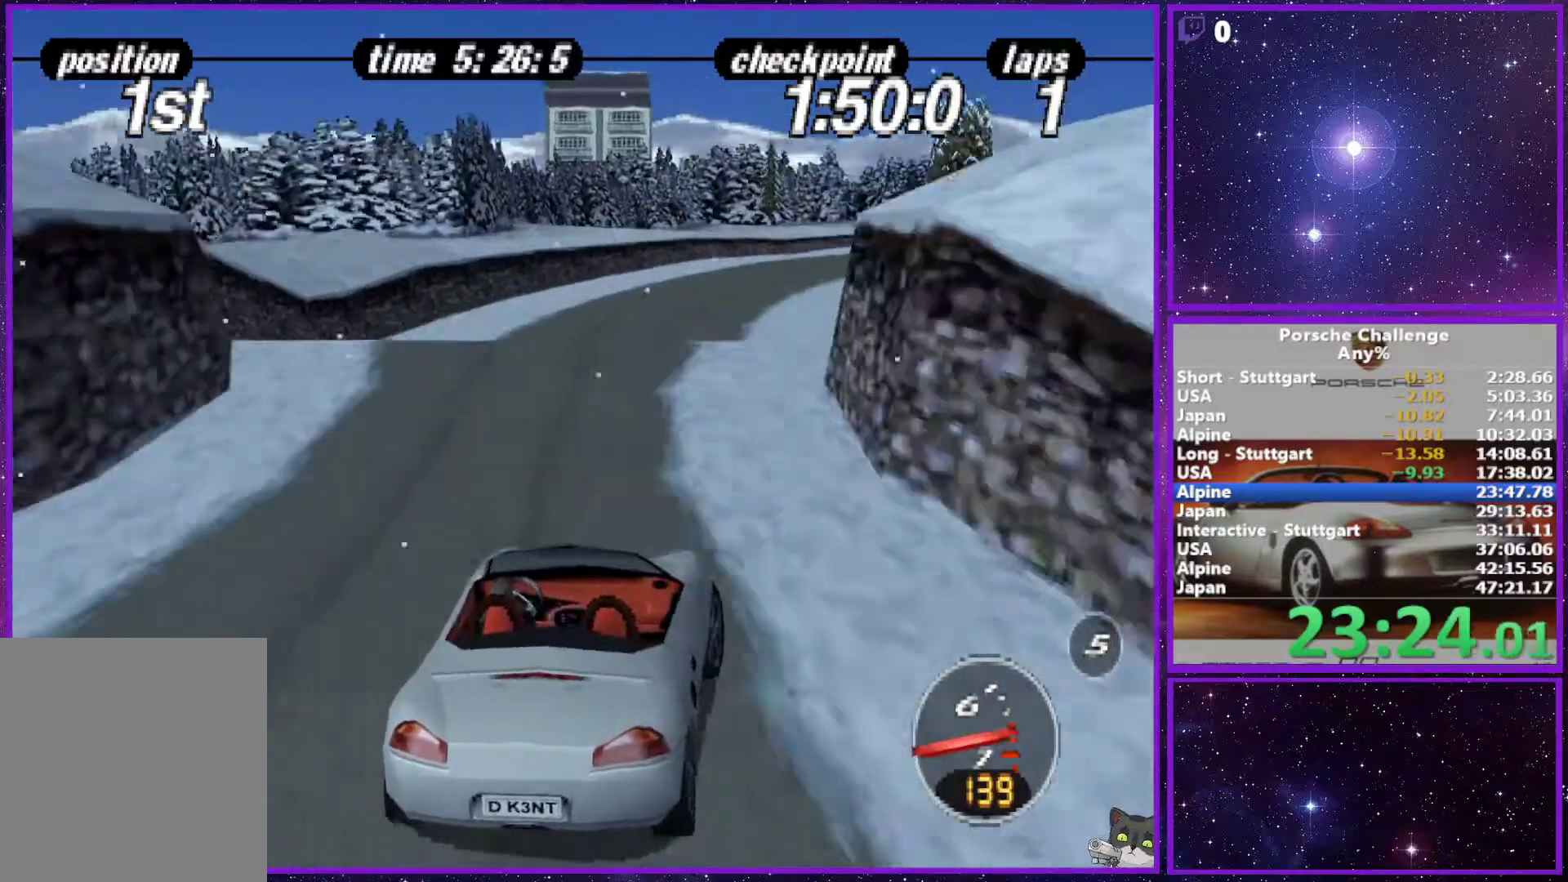
{"buttons": [], "left_stick": "center", "right_stick": "center", "events": []}
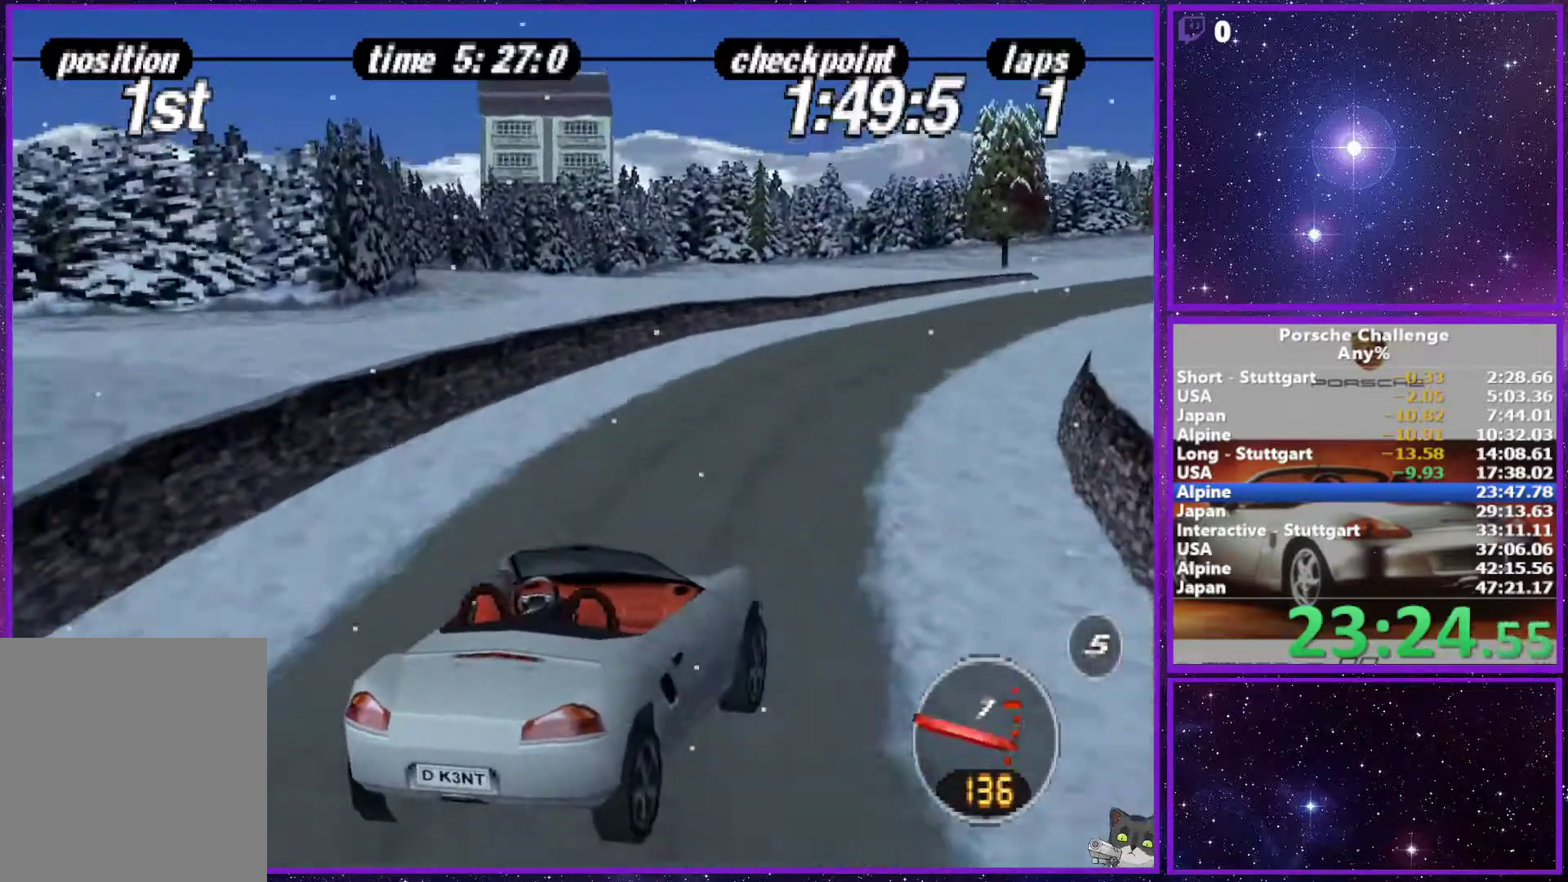
{"buttons": [], "left_stick": "right", "right_stick": "center", "events": [[367, "left_stick", "right"]]}
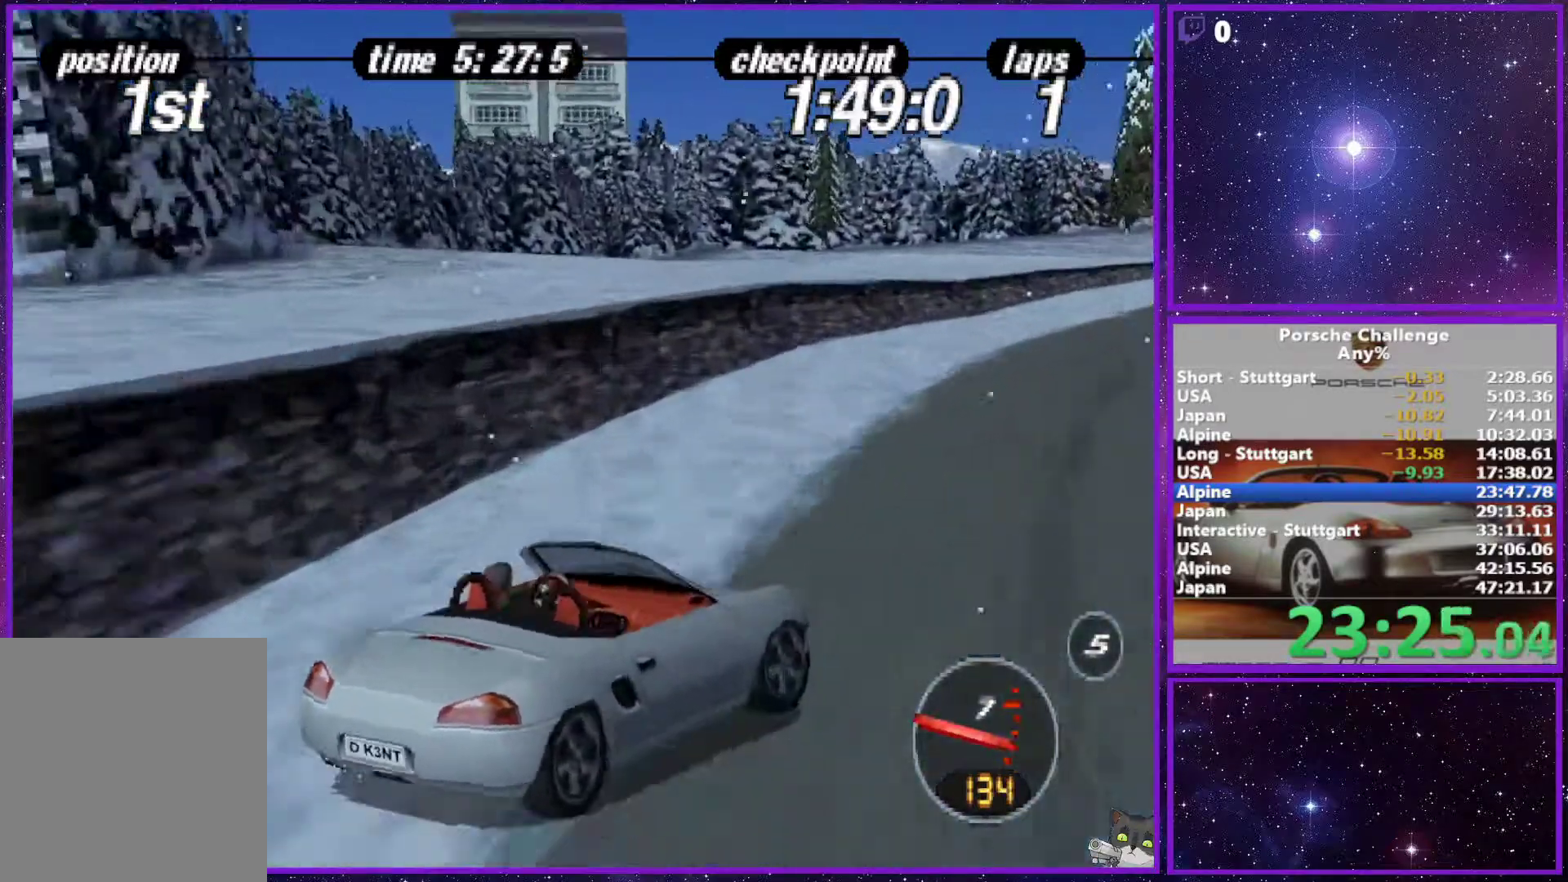
{"buttons": [], "left_stick": "center", "right_stick": "center", "events": [[467, "left_stick", "center"]]}
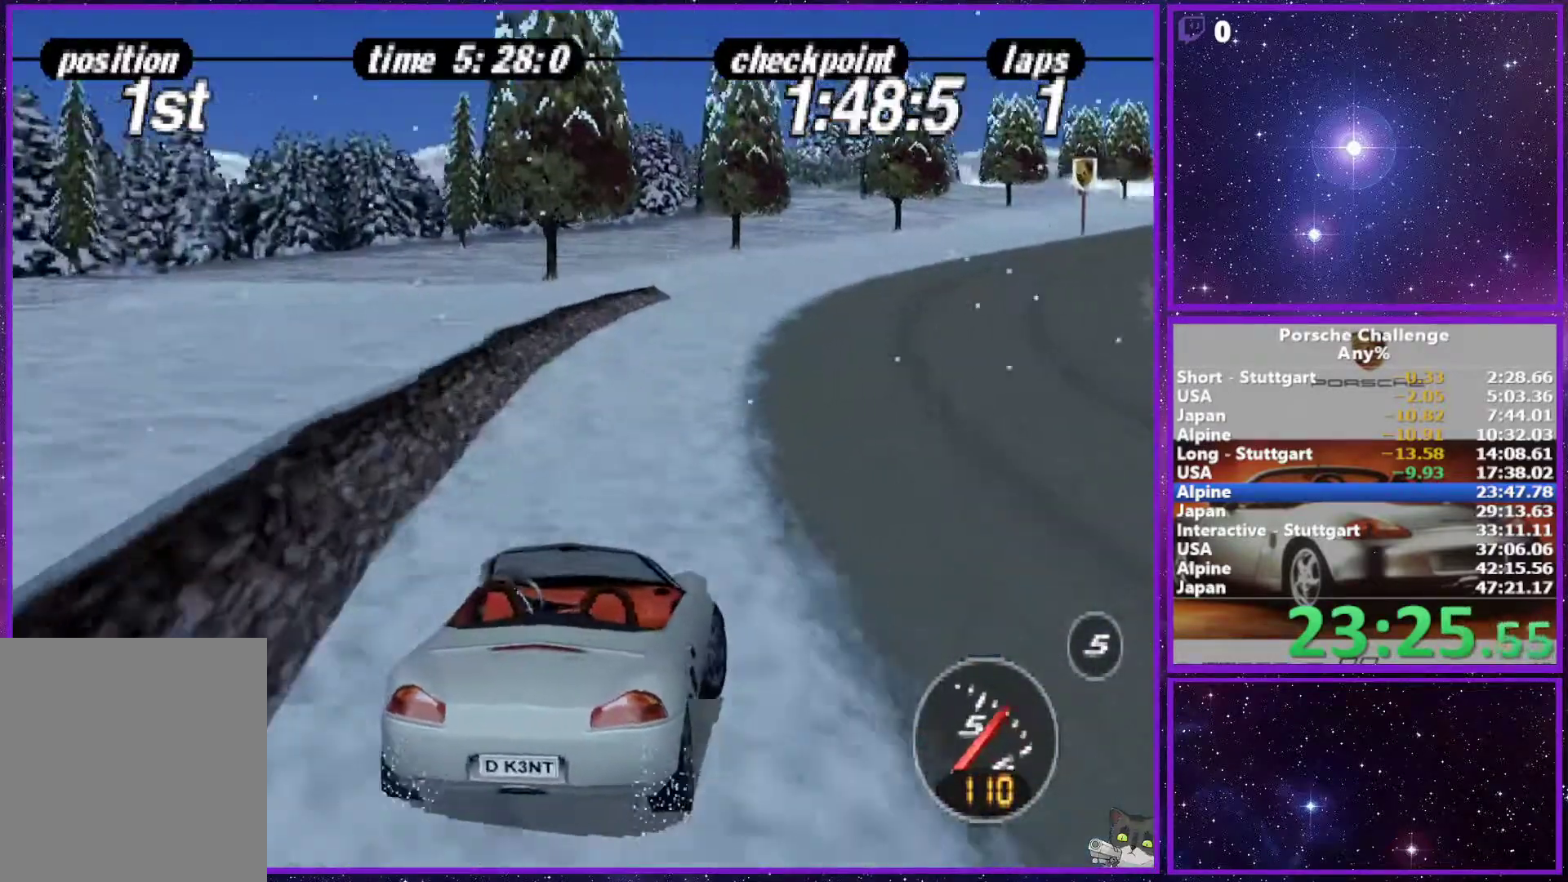
{"buttons": [], "left_stick": "center", "right_stick": "center", "events": [[83, "left_stick", "right"], [467, "left_stick", "center"]]}
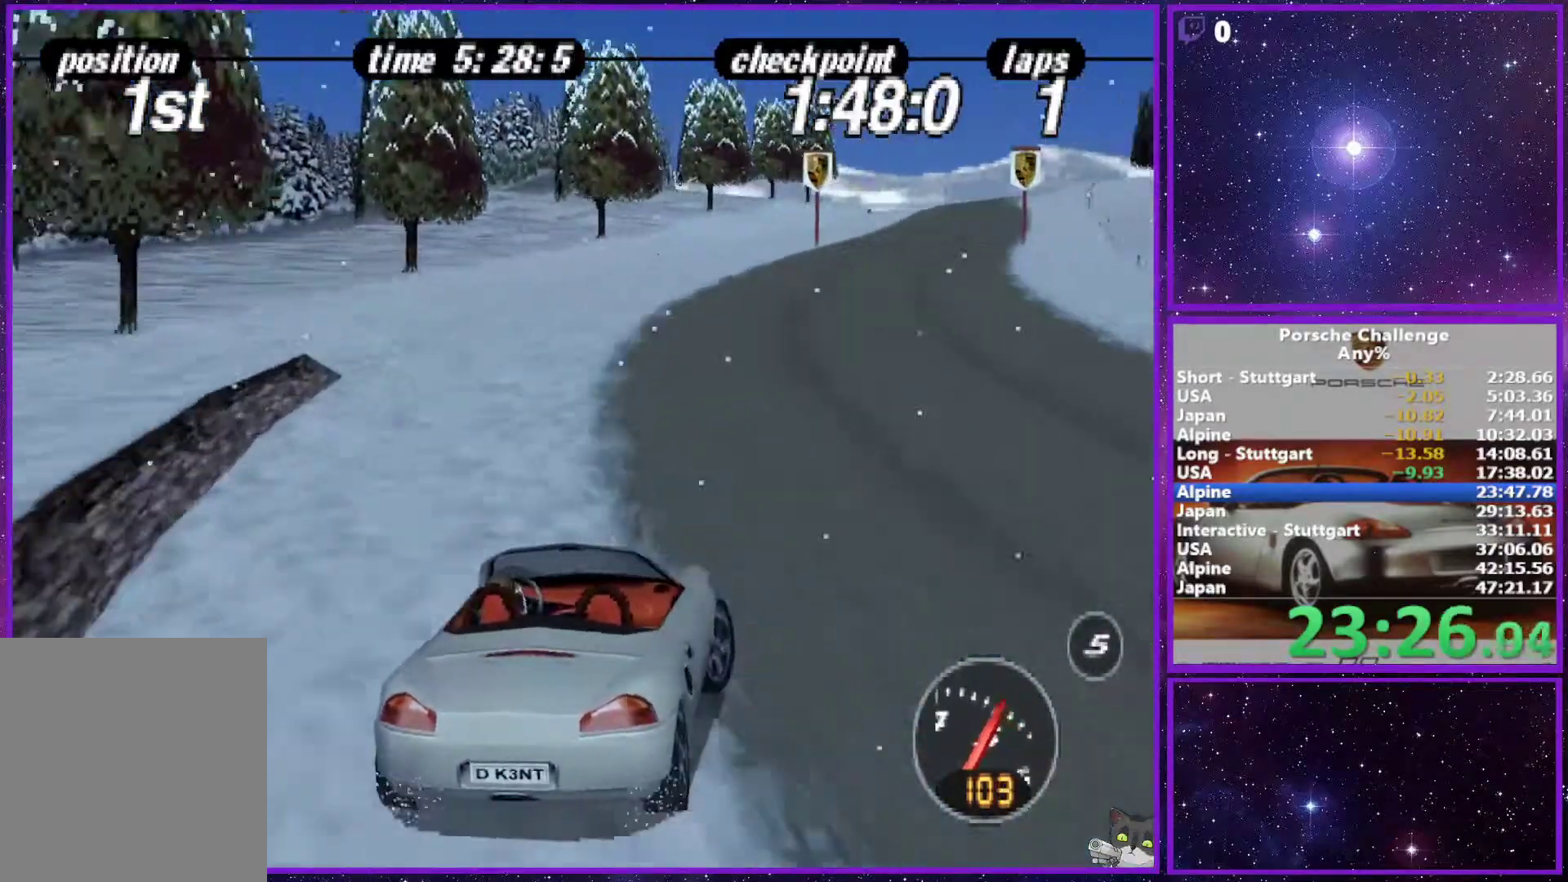
{"buttons": [], "left_stick": "center", "right_stick": "center", "events": [[267, "left_stick", "left"], [450, "left_stick", "center"]]}
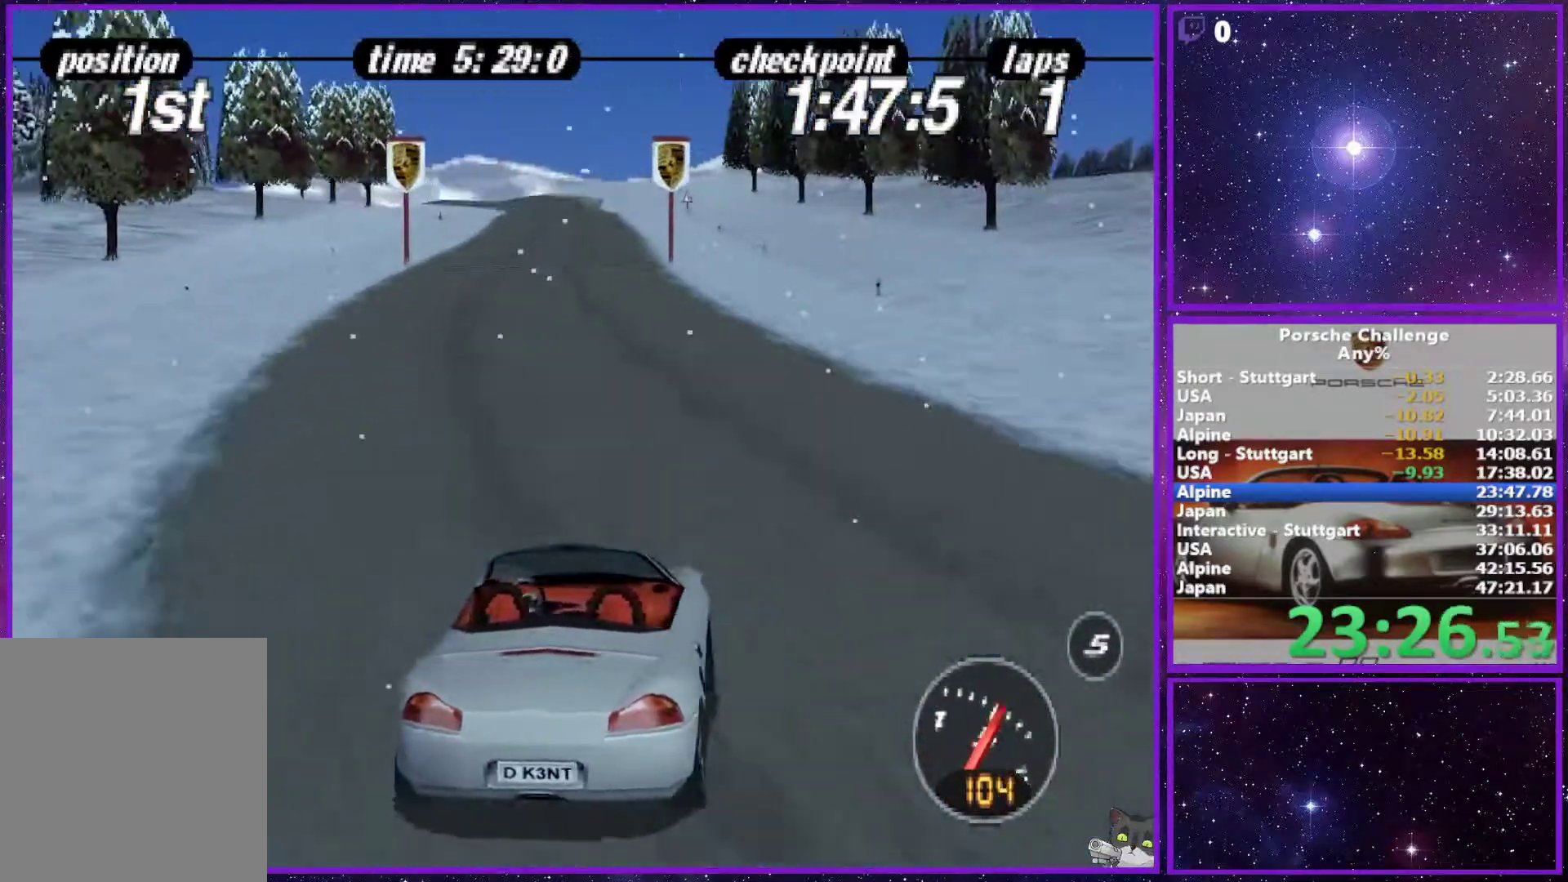
{"buttons": [], "left_stick": "center", "right_stick": "center", "events": []}
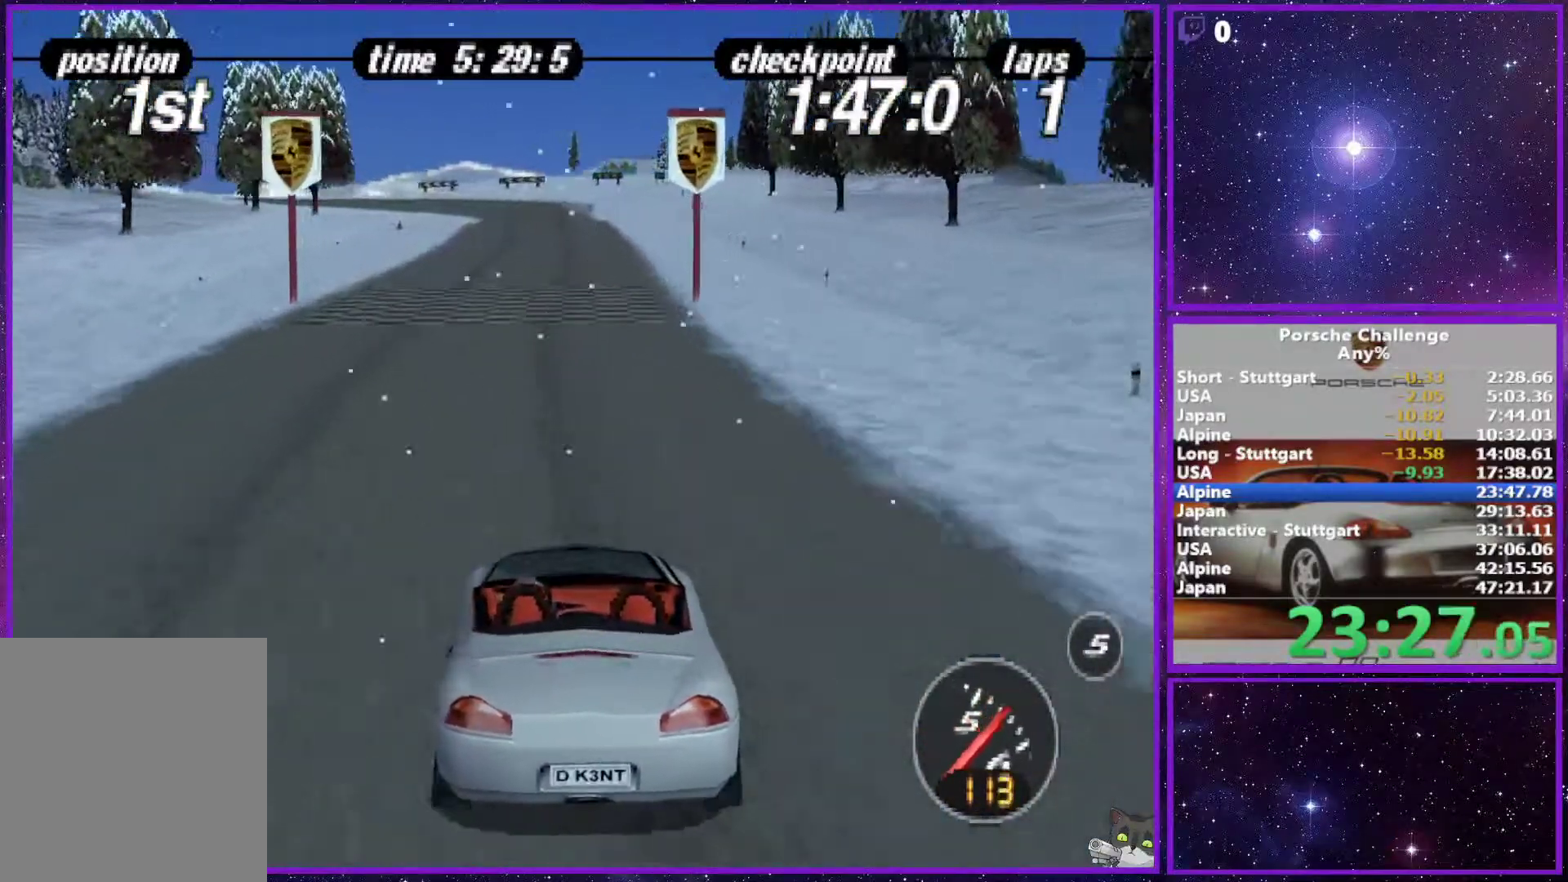
{"buttons": [], "left_stick": "center", "right_stick": "center", "events": []}
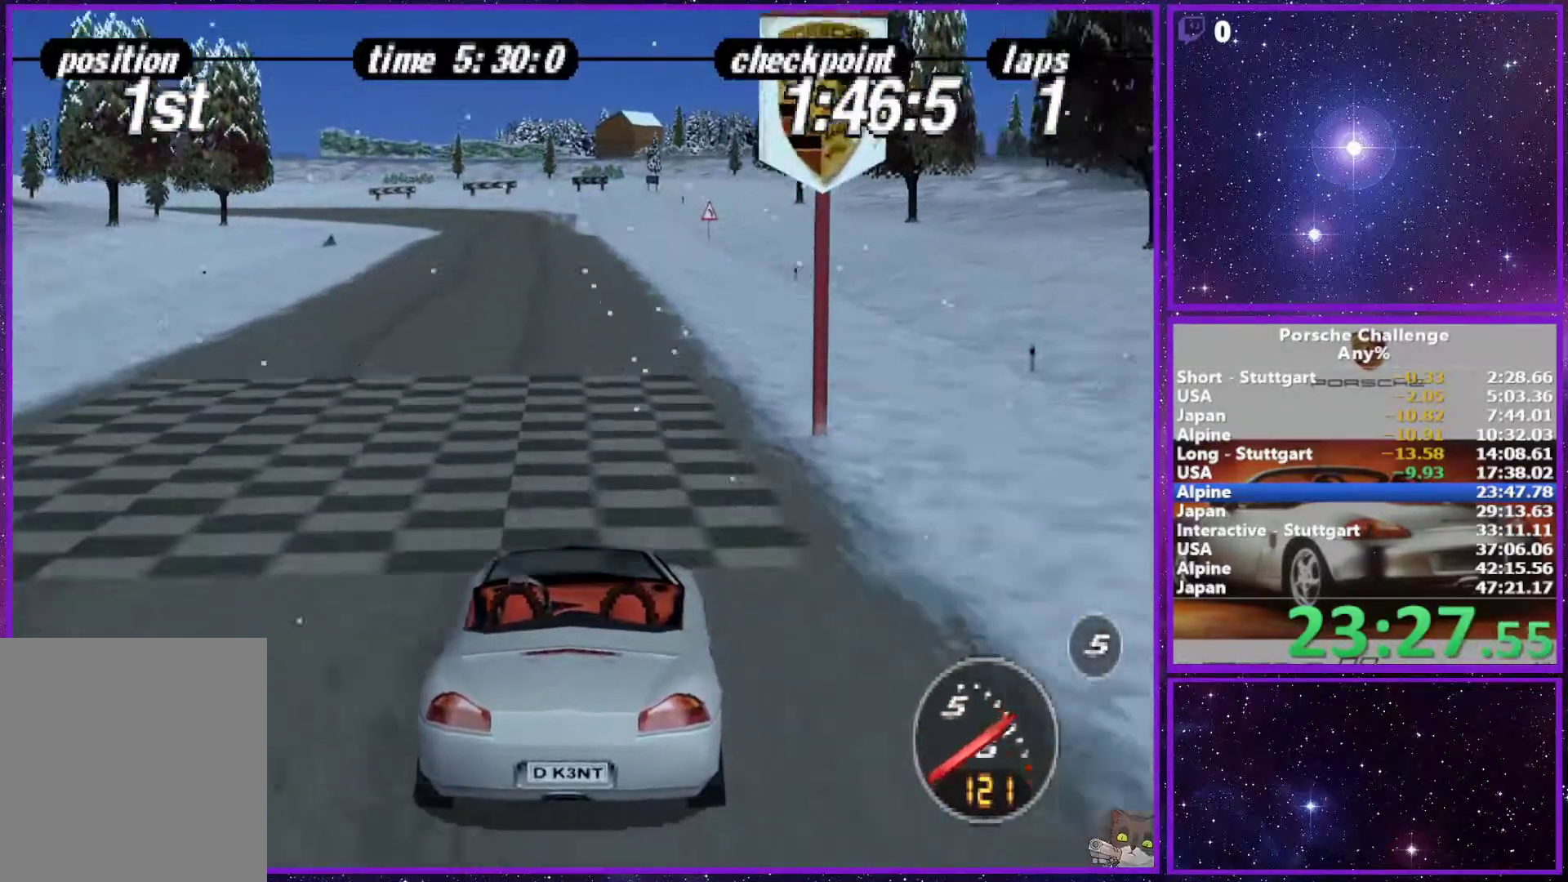
{"buttons": [], "left_stick": "center", "right_stick": "center", "events": []}
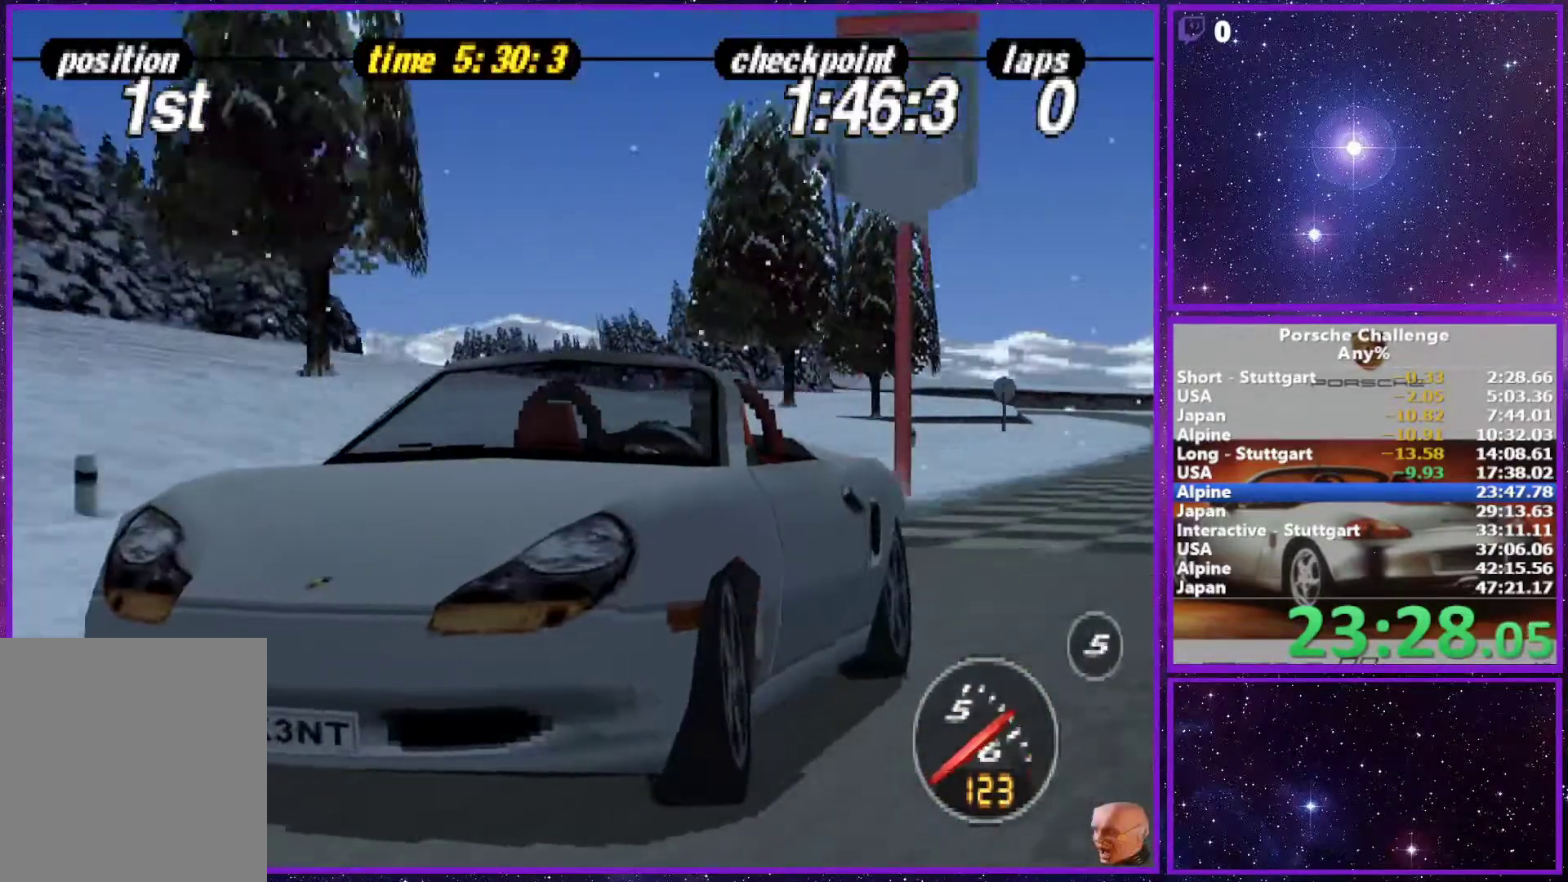
{"buttons": [], "left_stick": "center", "right_stick": "down", "events": [[333, "right_stick", "down"]]}
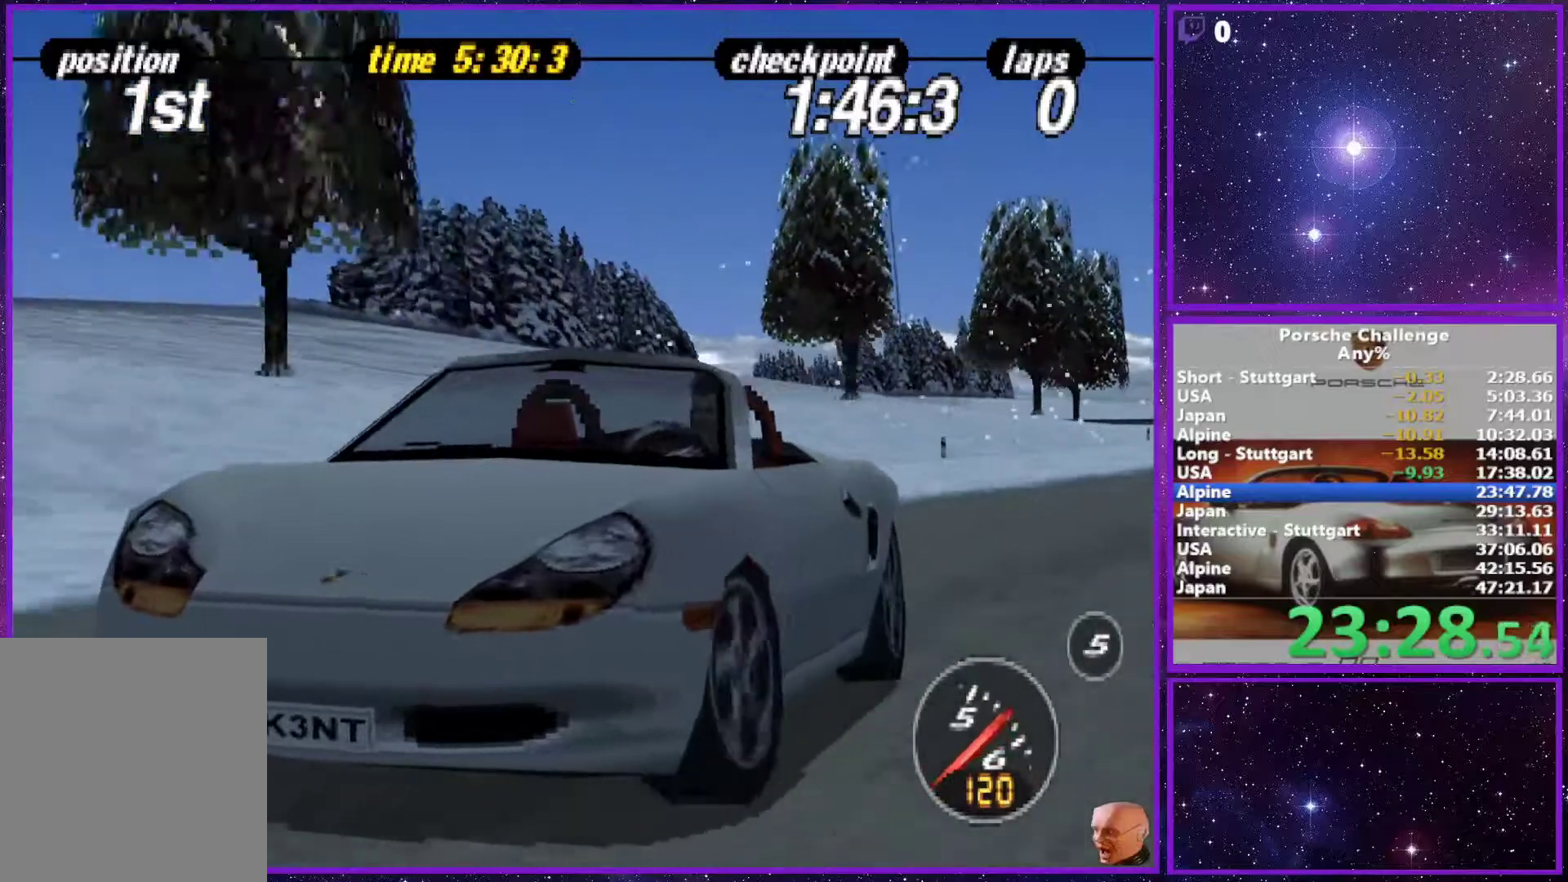
{"buttons": [], "left_stick": "center", "right_stick": "down", "events": [[50, "START", "down"], [200, "START", "up"]]}
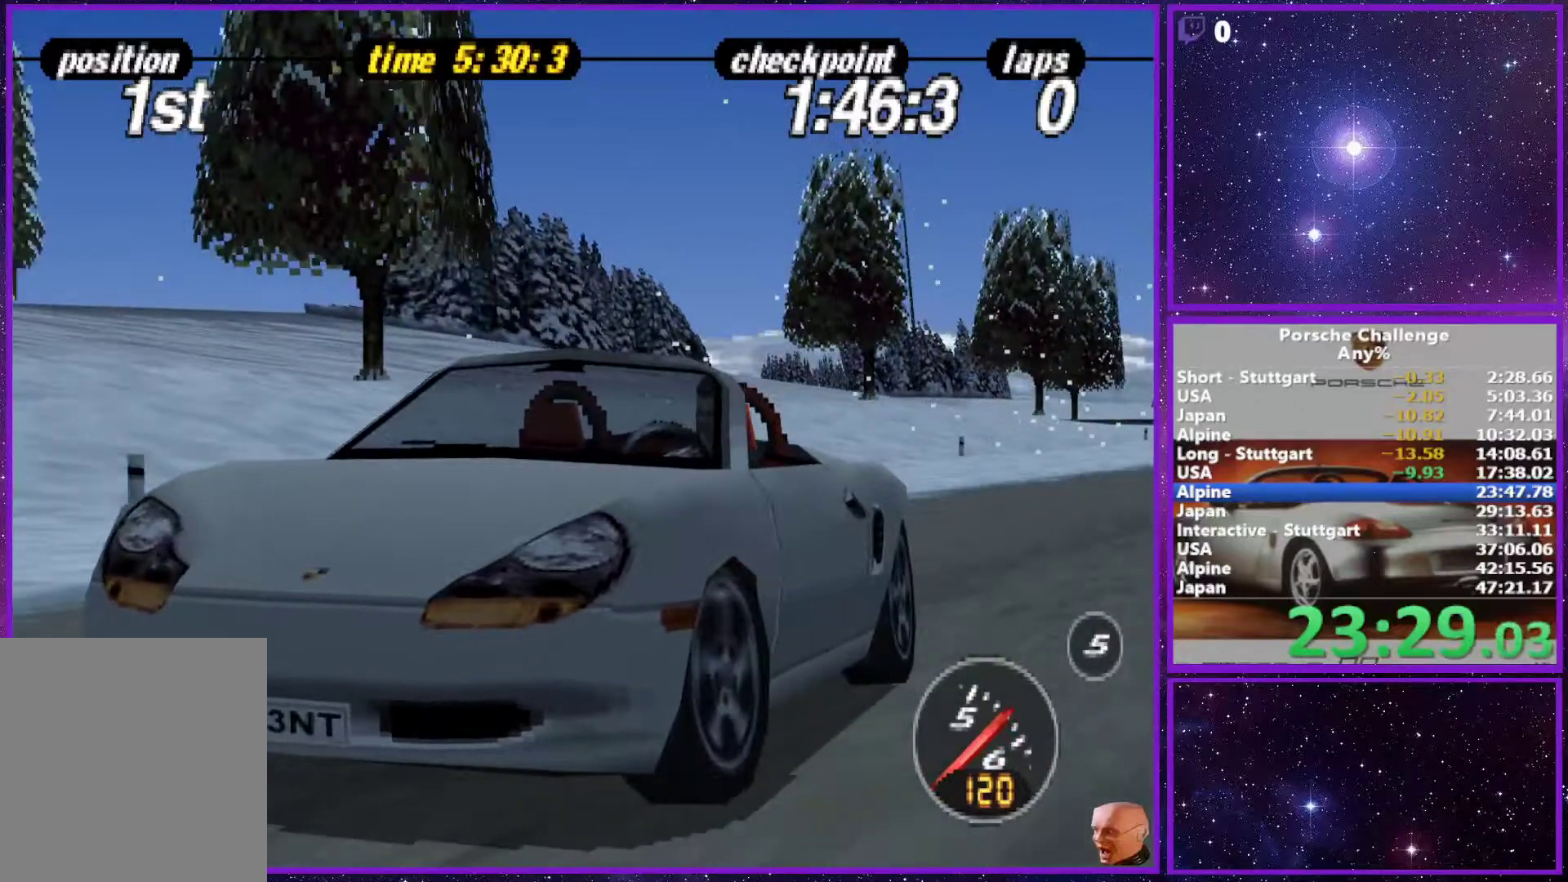
{"buttons": [], "left_stick": "center", "right_stick": "down", "events": []}